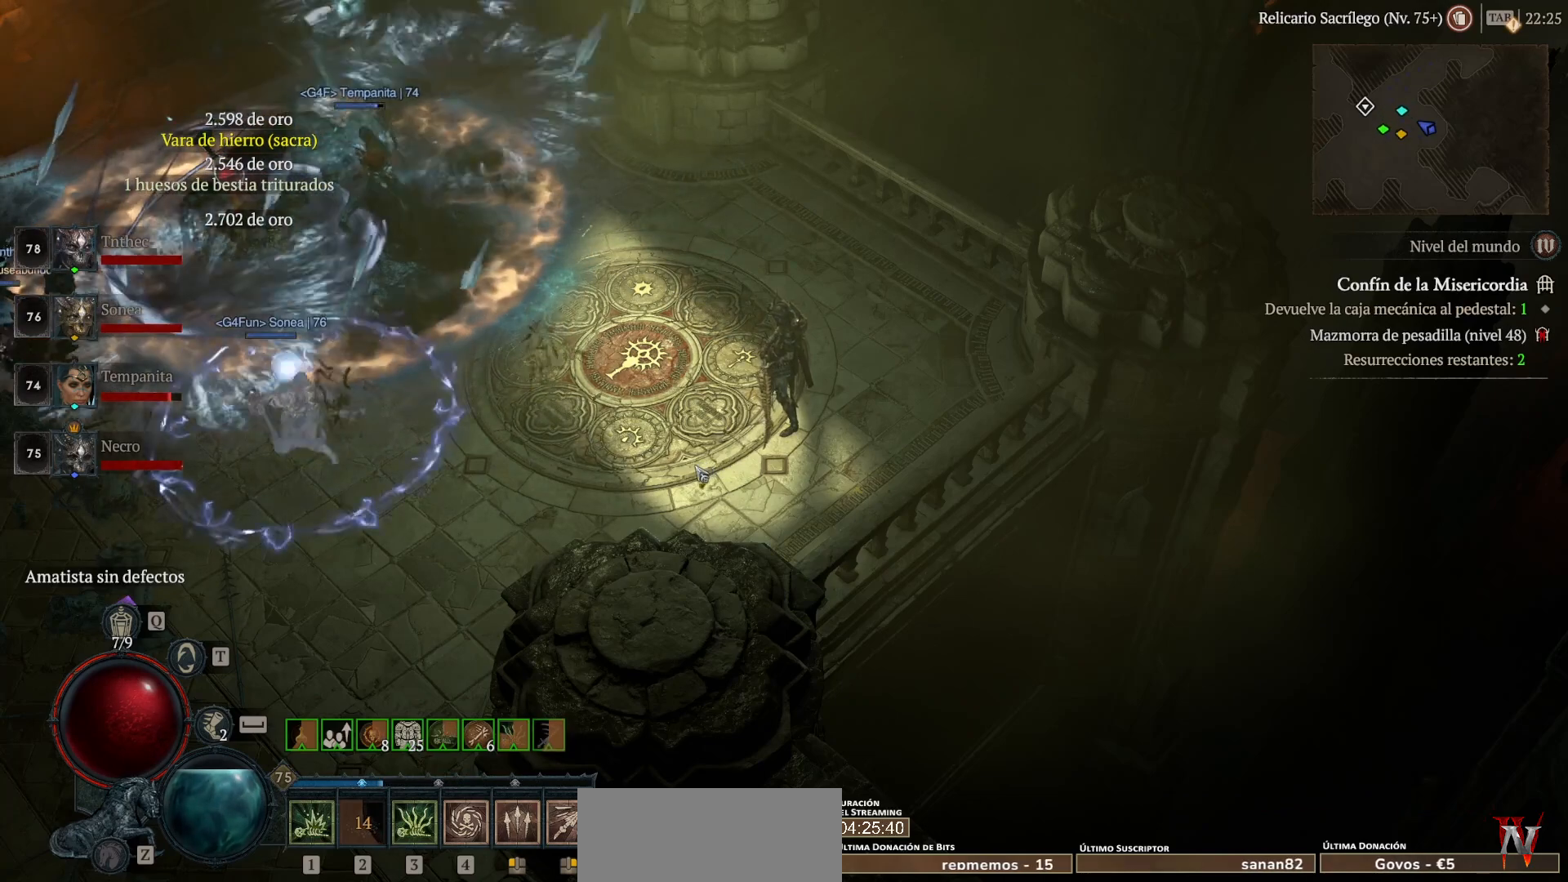
Gameplay with keyboard and mouse; each line is a JSON object with the keys and mouse buttons held at the frame after it. "events" lists presses ("down") and releases ("up") of "backspace", "caps_lock", "ctrl", "down", "left", "return", "right", "shift", "space", "tab", "up", "mouse_left", "mouse_wheel" and "mouse_right" between this image and that frame as [ms after this image, input, new state], when the widget could be followed in between. "mouse_left", "mouse_wheel", "mouse_right" = the "left", "wheel", "right" buttons of the "mouse" list. No other keys are recorded. "wheel" means that the mouse wheel is clicked or scrolled. Not read: mouse_move.
{"keys": [], "mouse": [], "events": []}
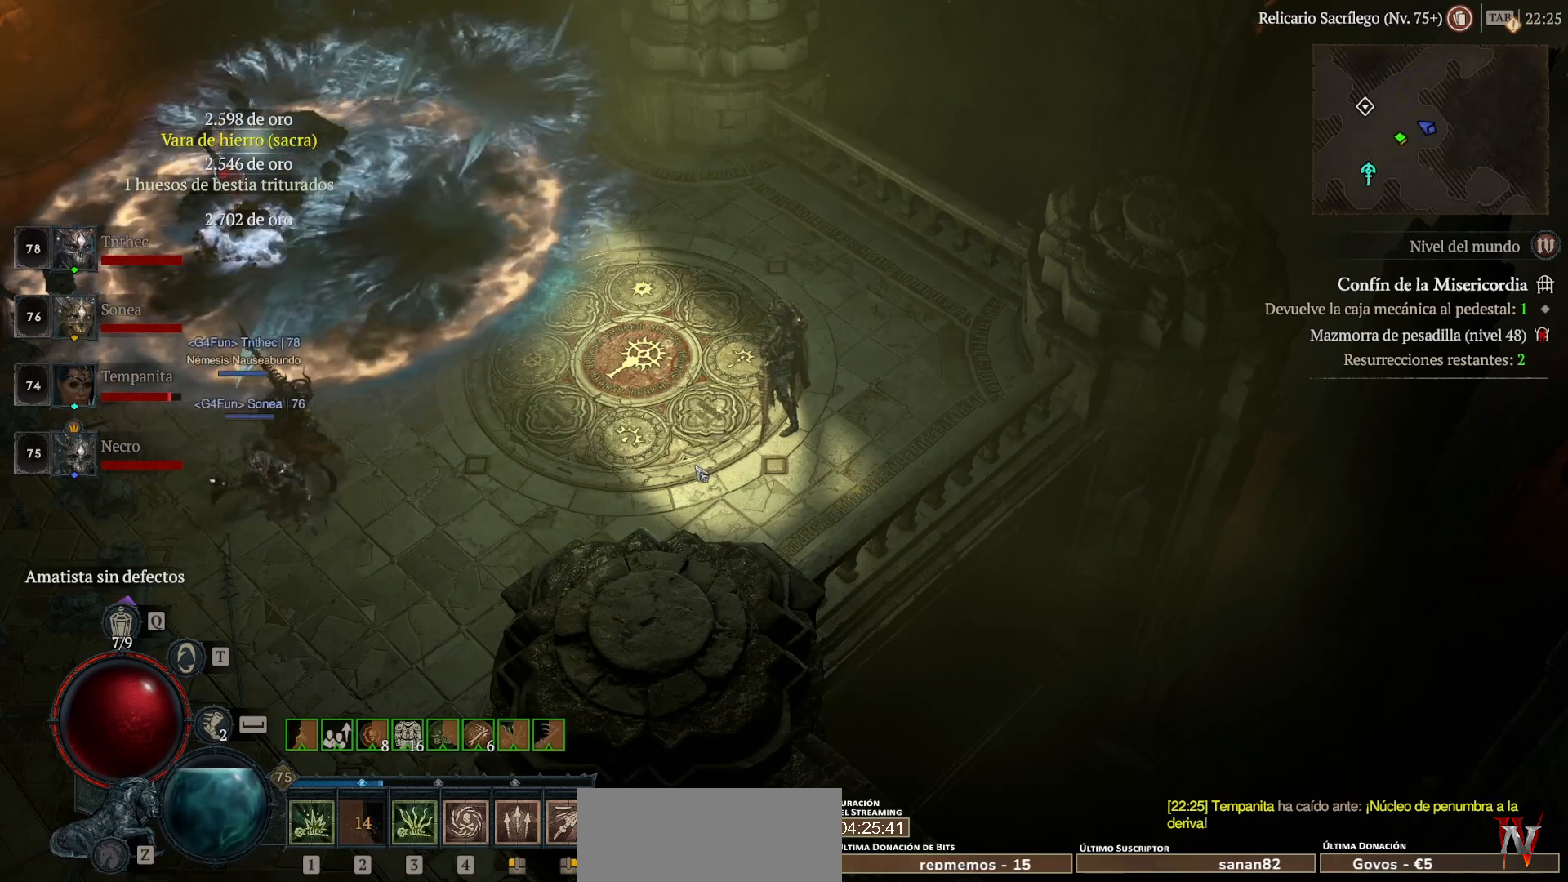
{"keys": [], "mouse": ["left"], "events": [[280, "mouse_left", "down"]]}
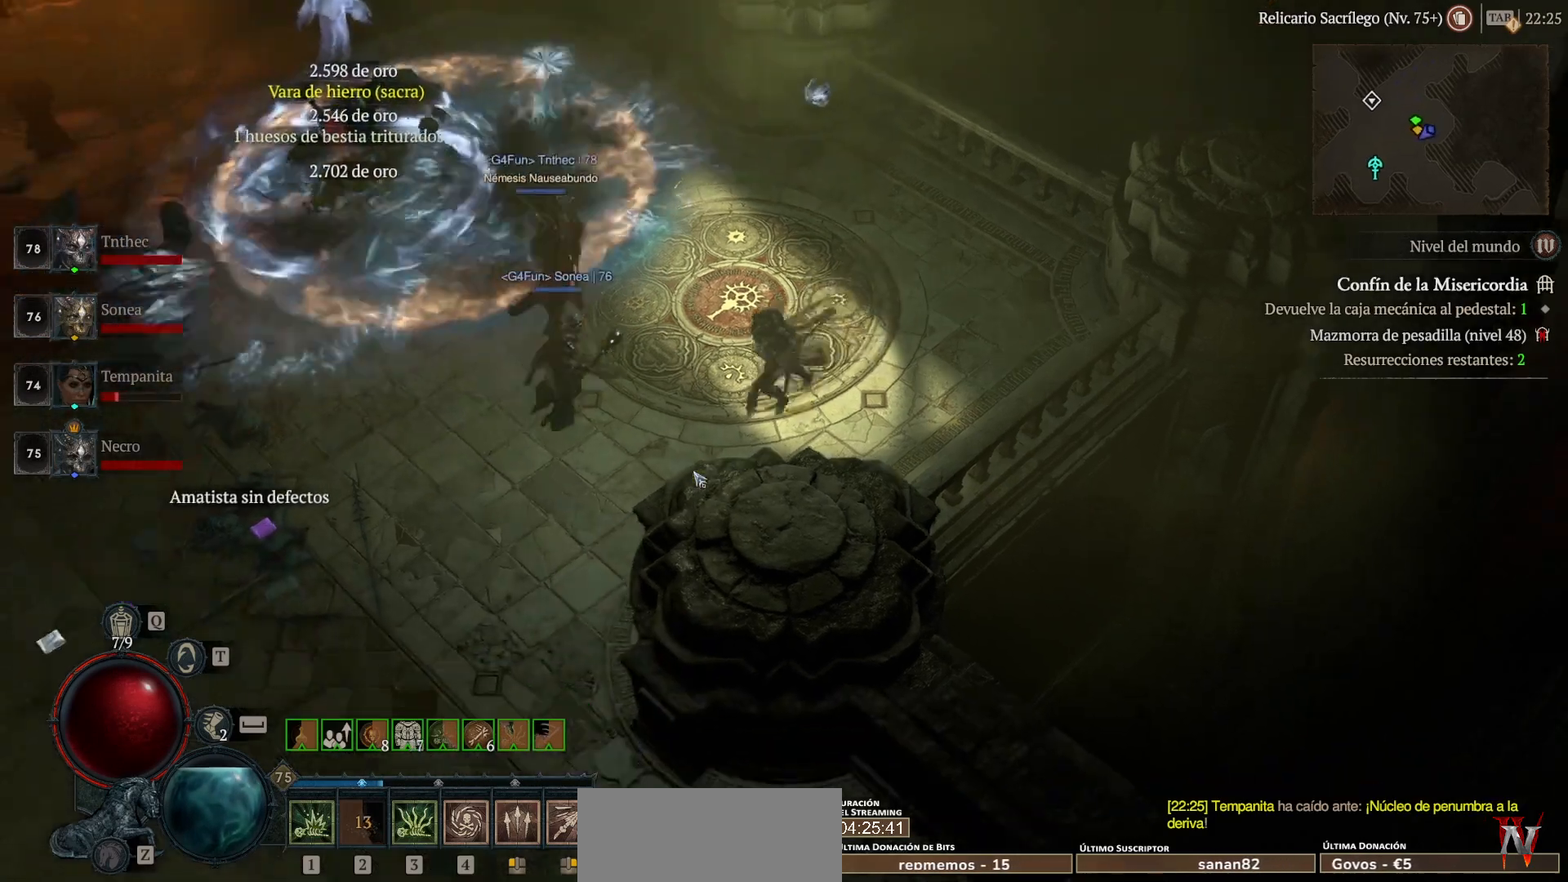
{"keys": [], "mouse": ["left"], "events": []}
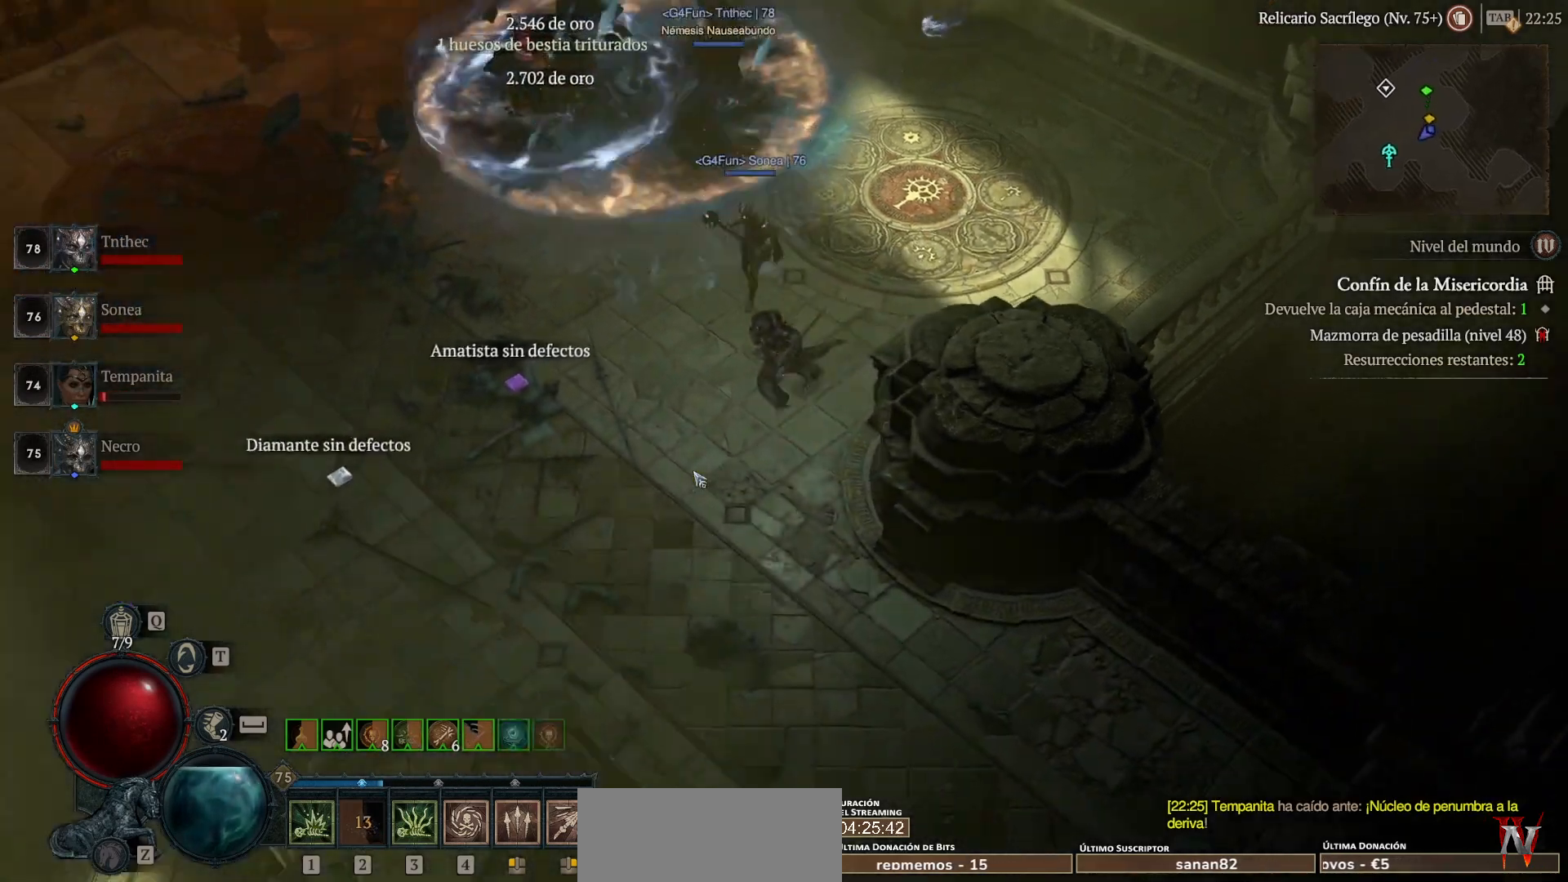
{"keys": [], "mouse": ["left"], "events": []}
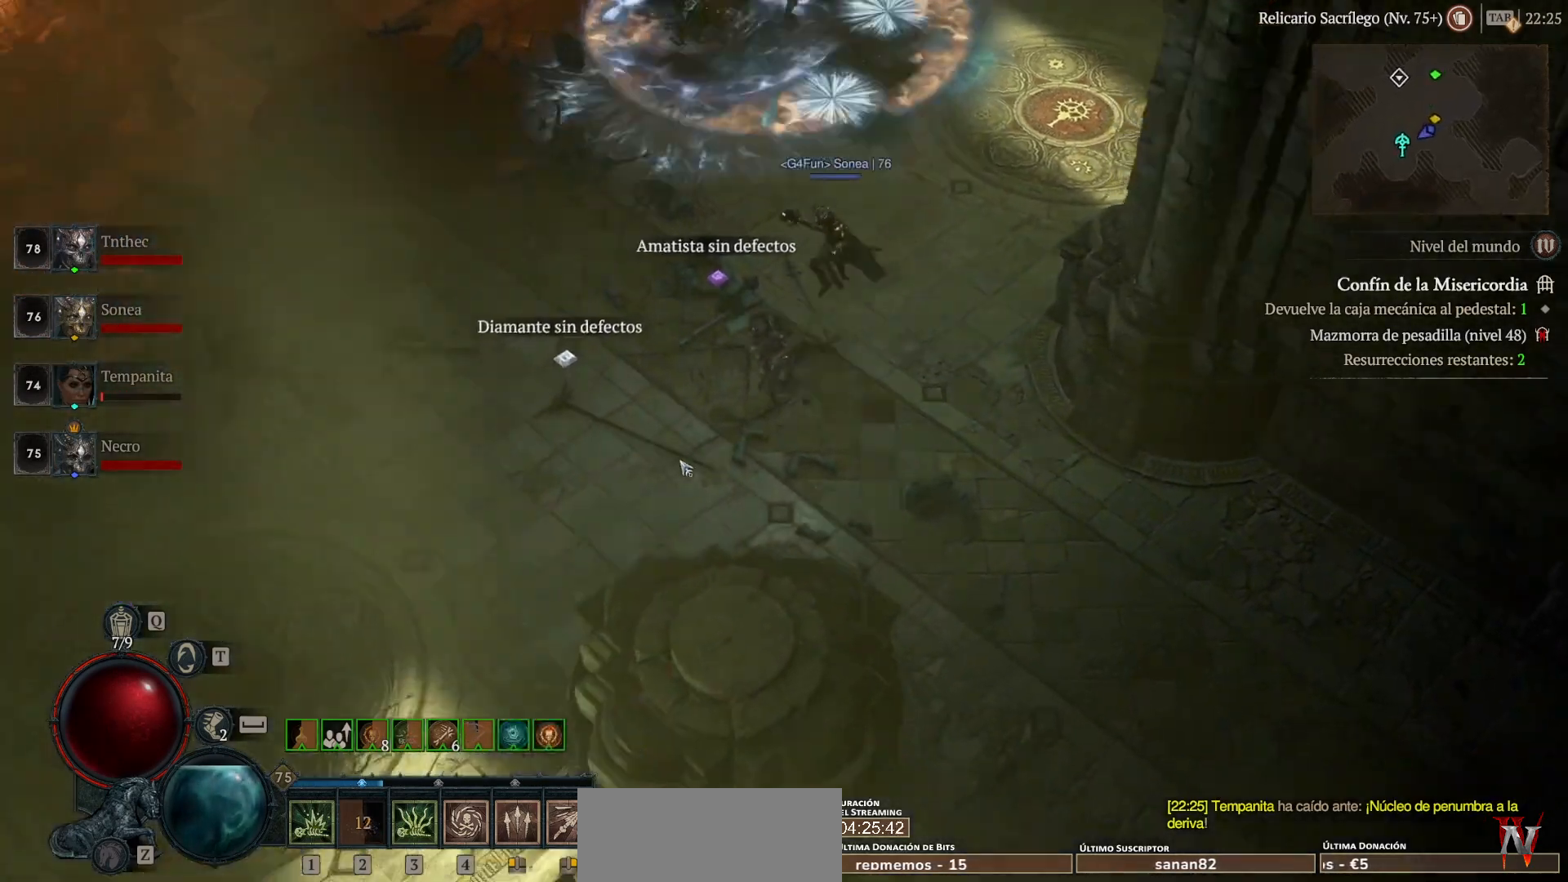
{"keys": [], "mouse": ["left"], "events": []}
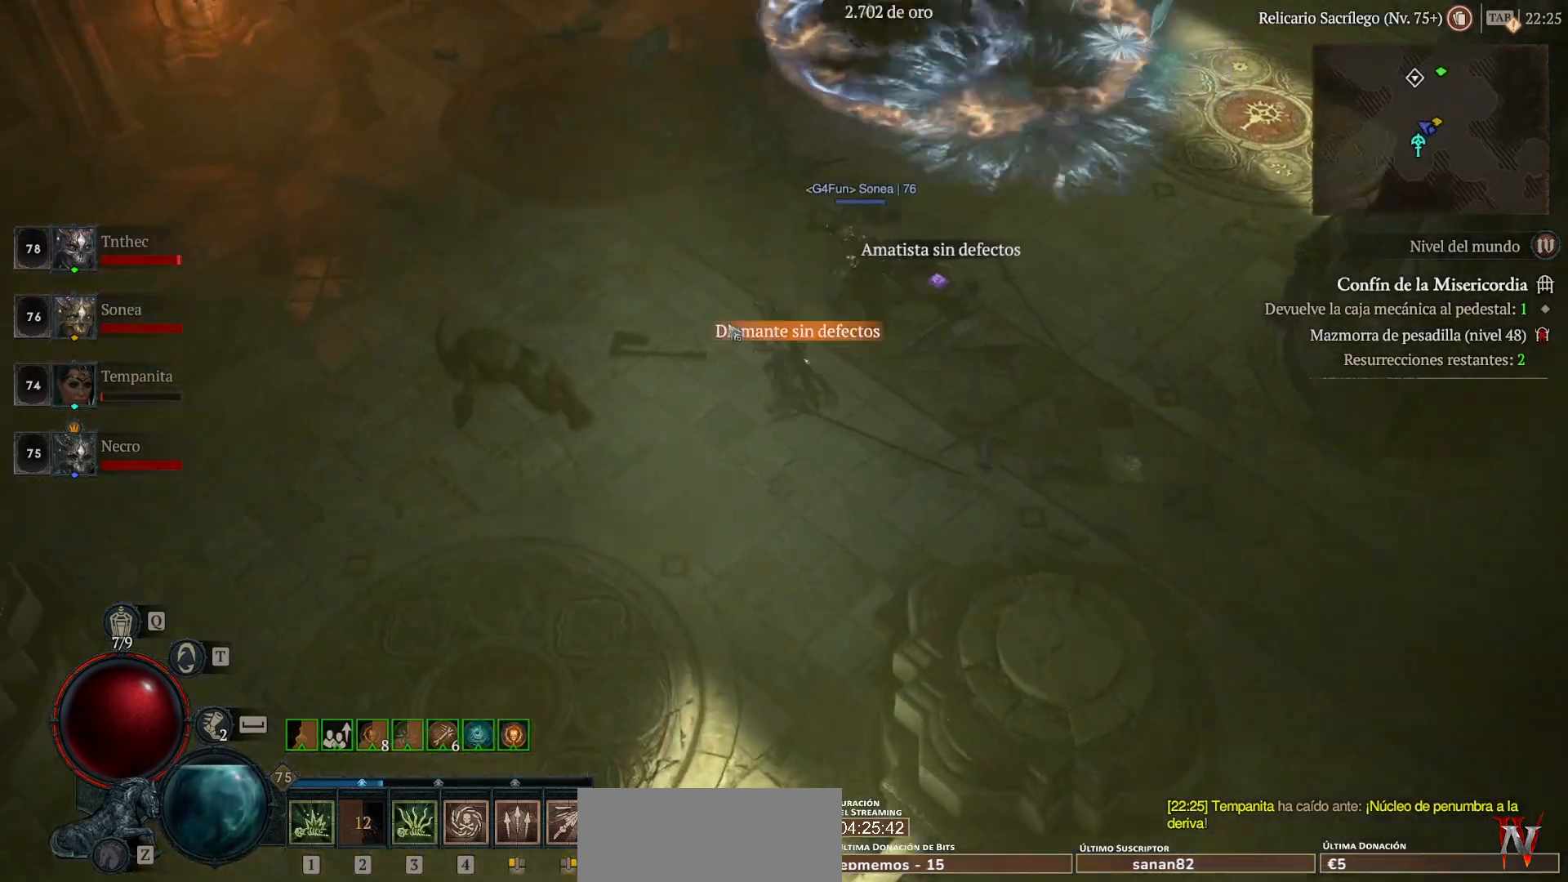
{"keys": [], "mouse": ["left"], "events": []}
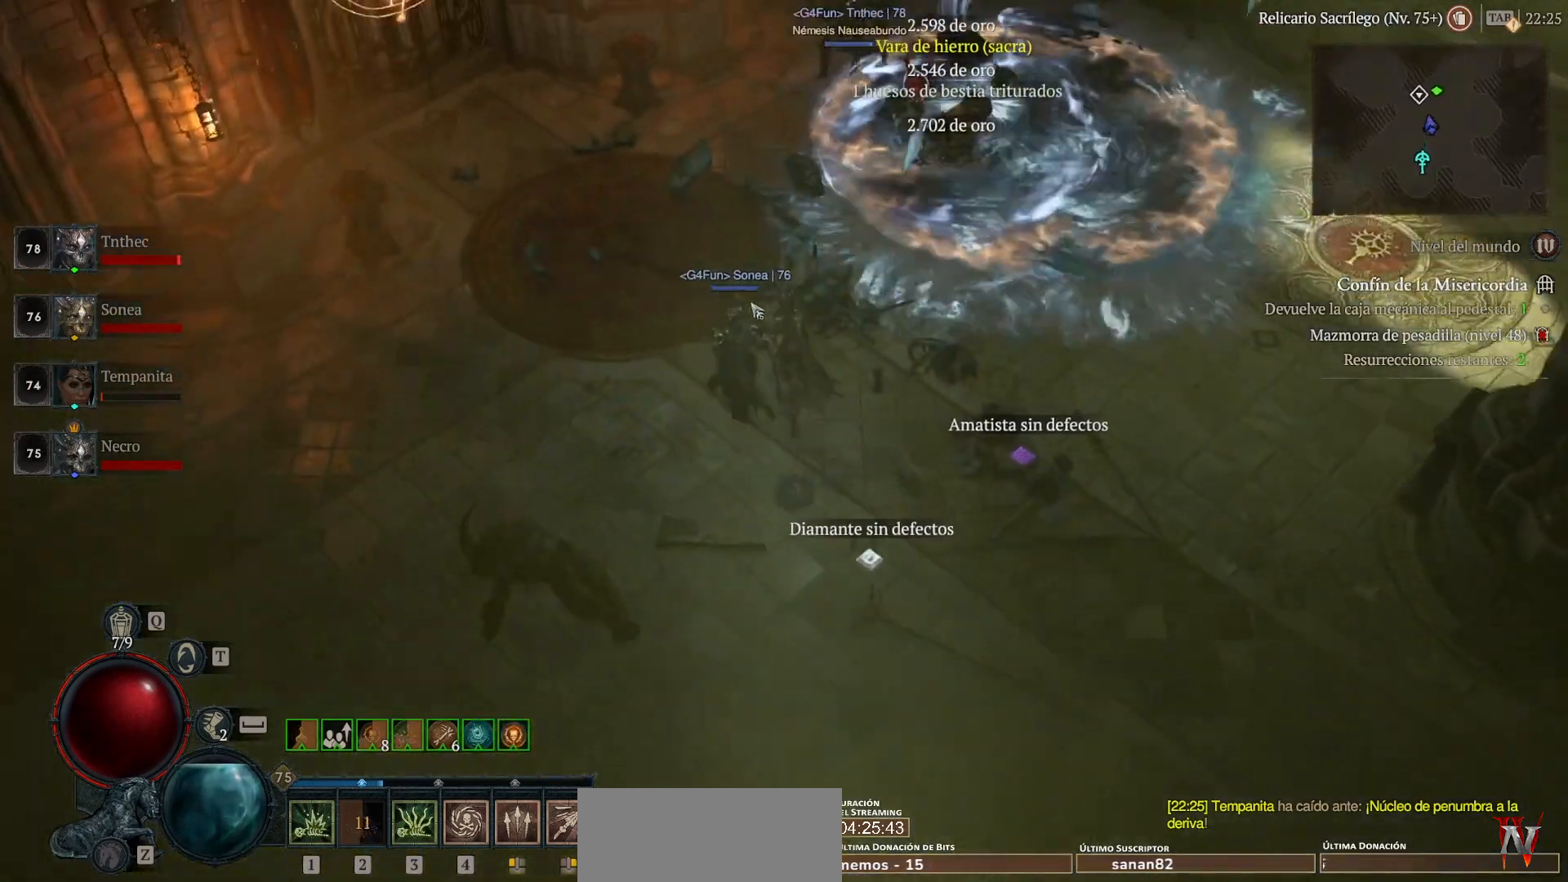
{"keys": [], "mouse": ["left"], "events": []}
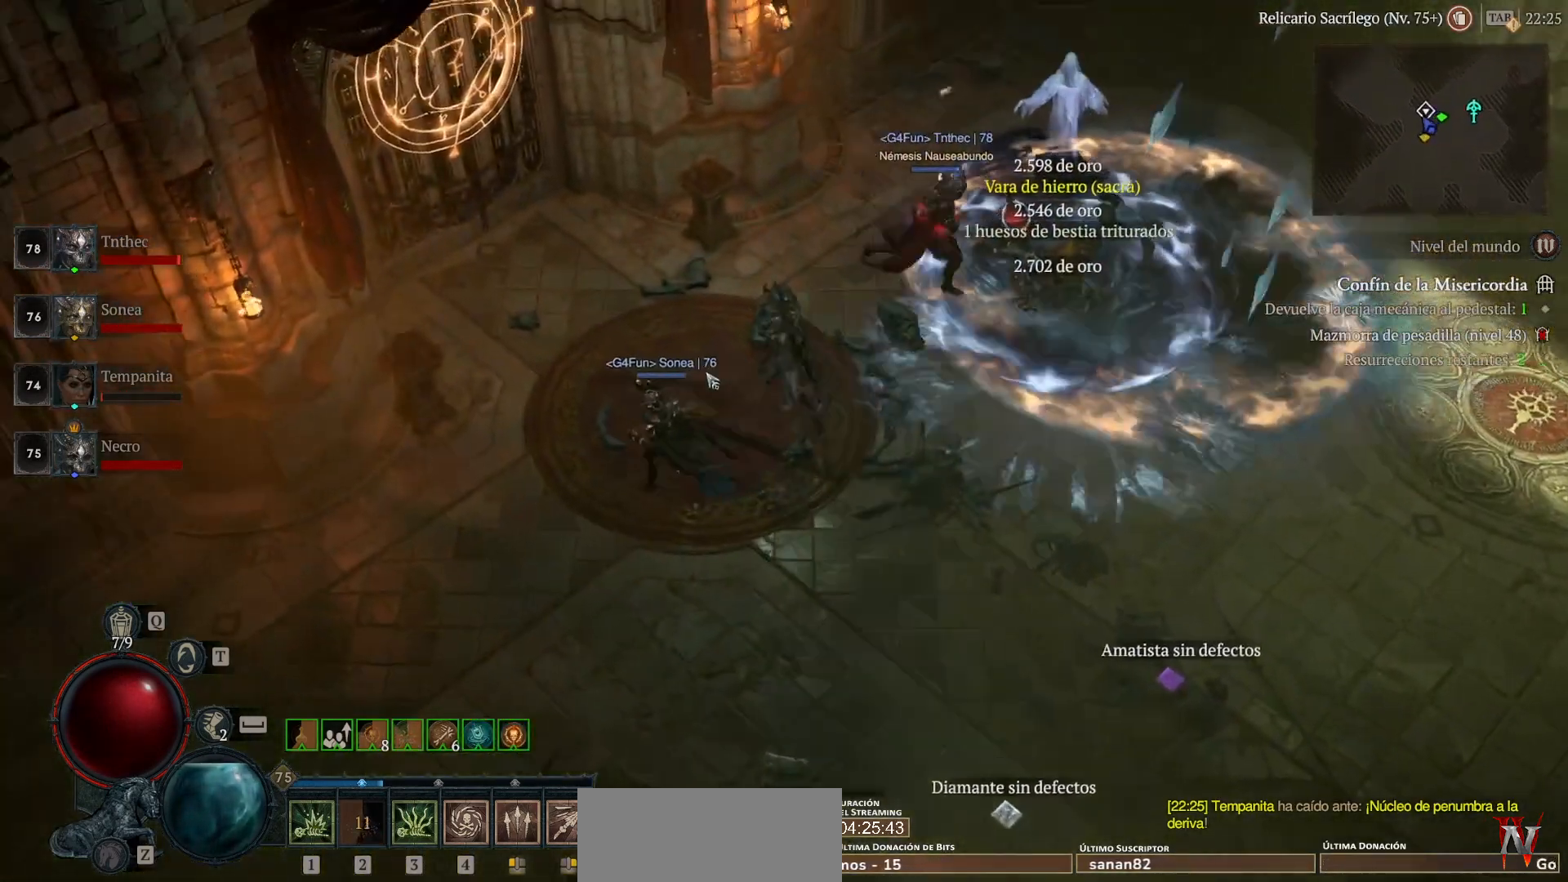
{"keys": [], "mouse": ["left"], "events": []}
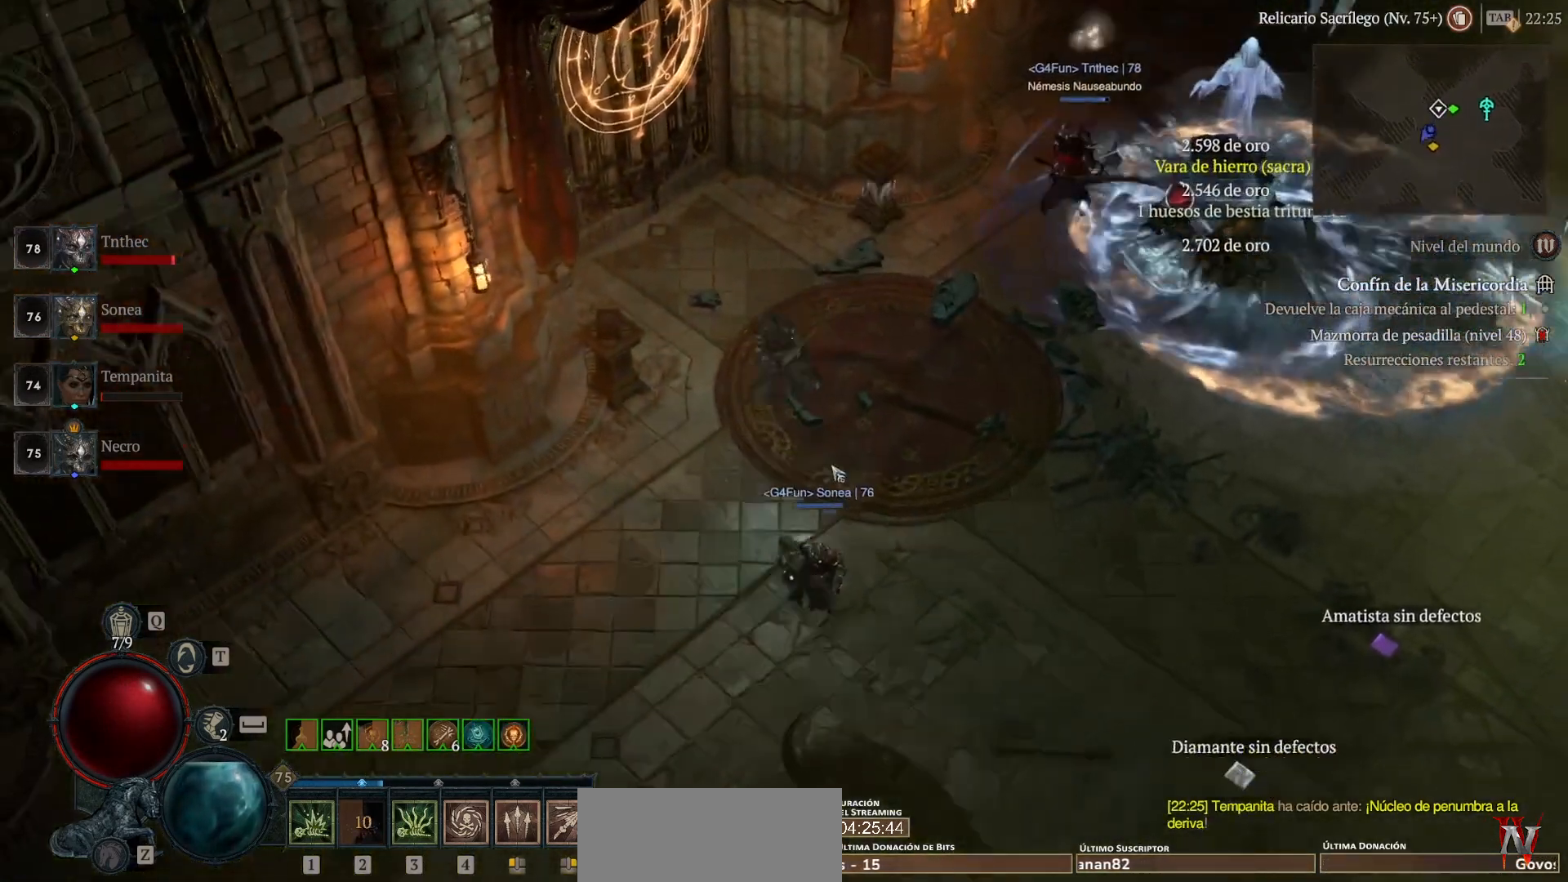
{"keys": [], "mouse": [], "events": [[280, "mouse_left", "up"]]}
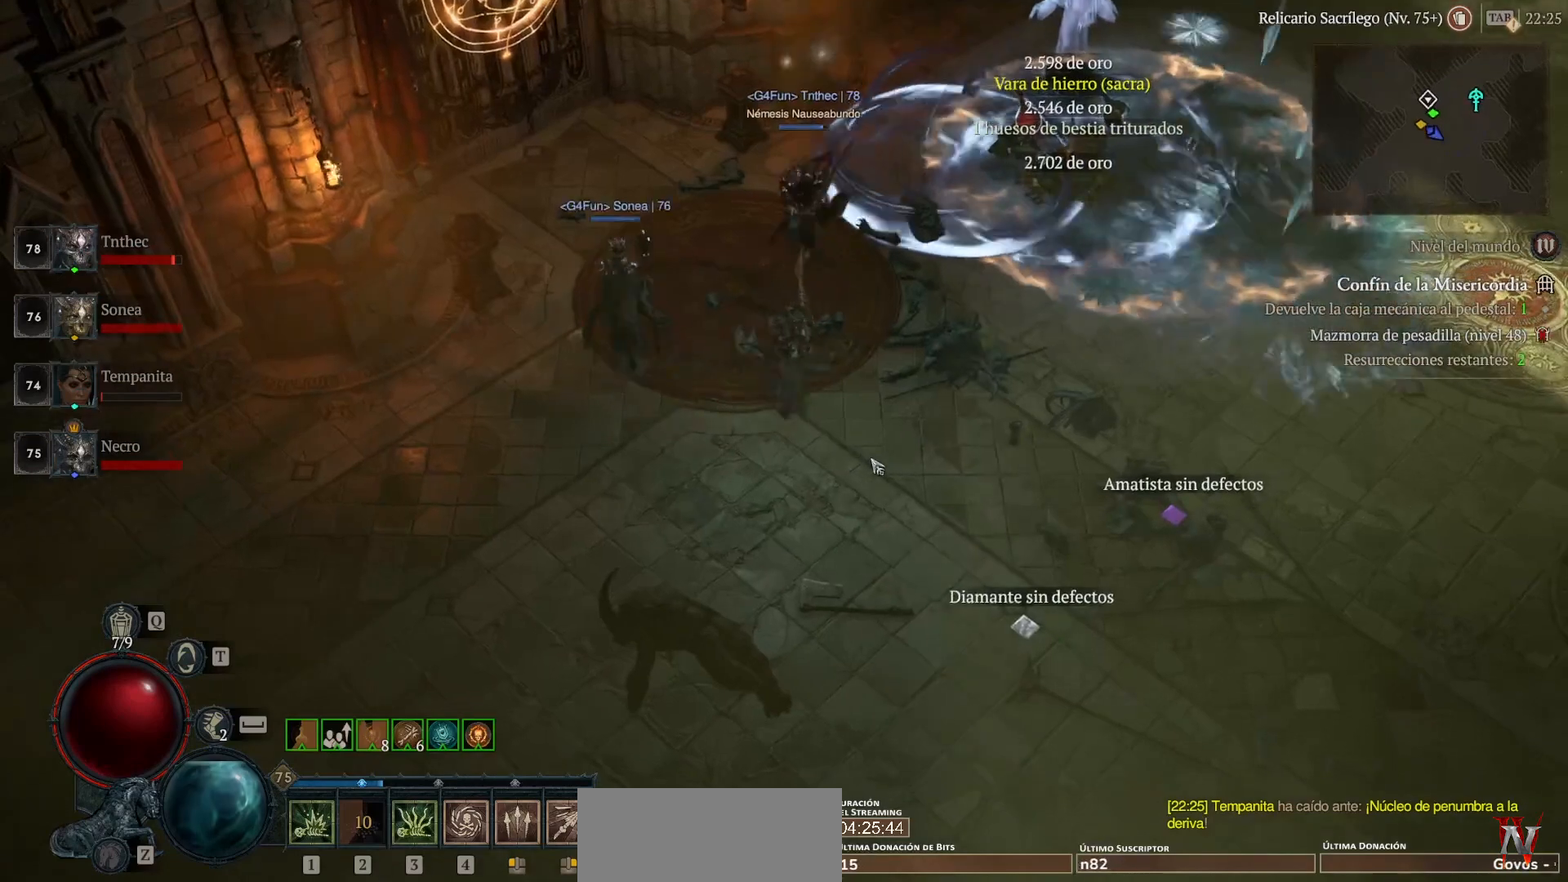
{"keys": [], "mouse": [], "events": []}
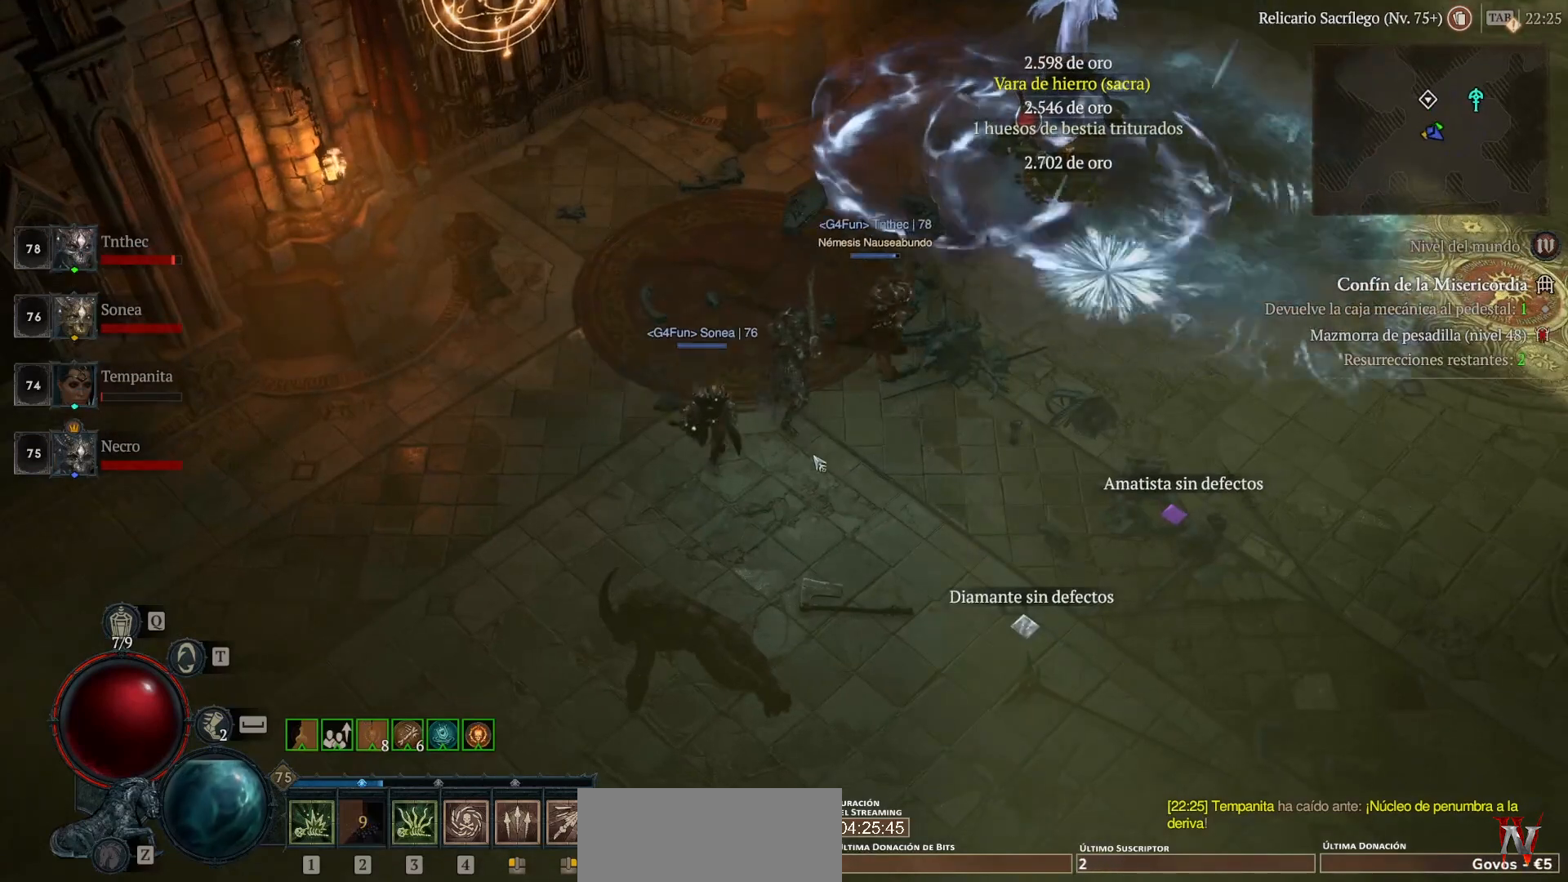
{"keys": [], "mouse": ["left"], "events": [[320, "mouse_left", "down"]]}
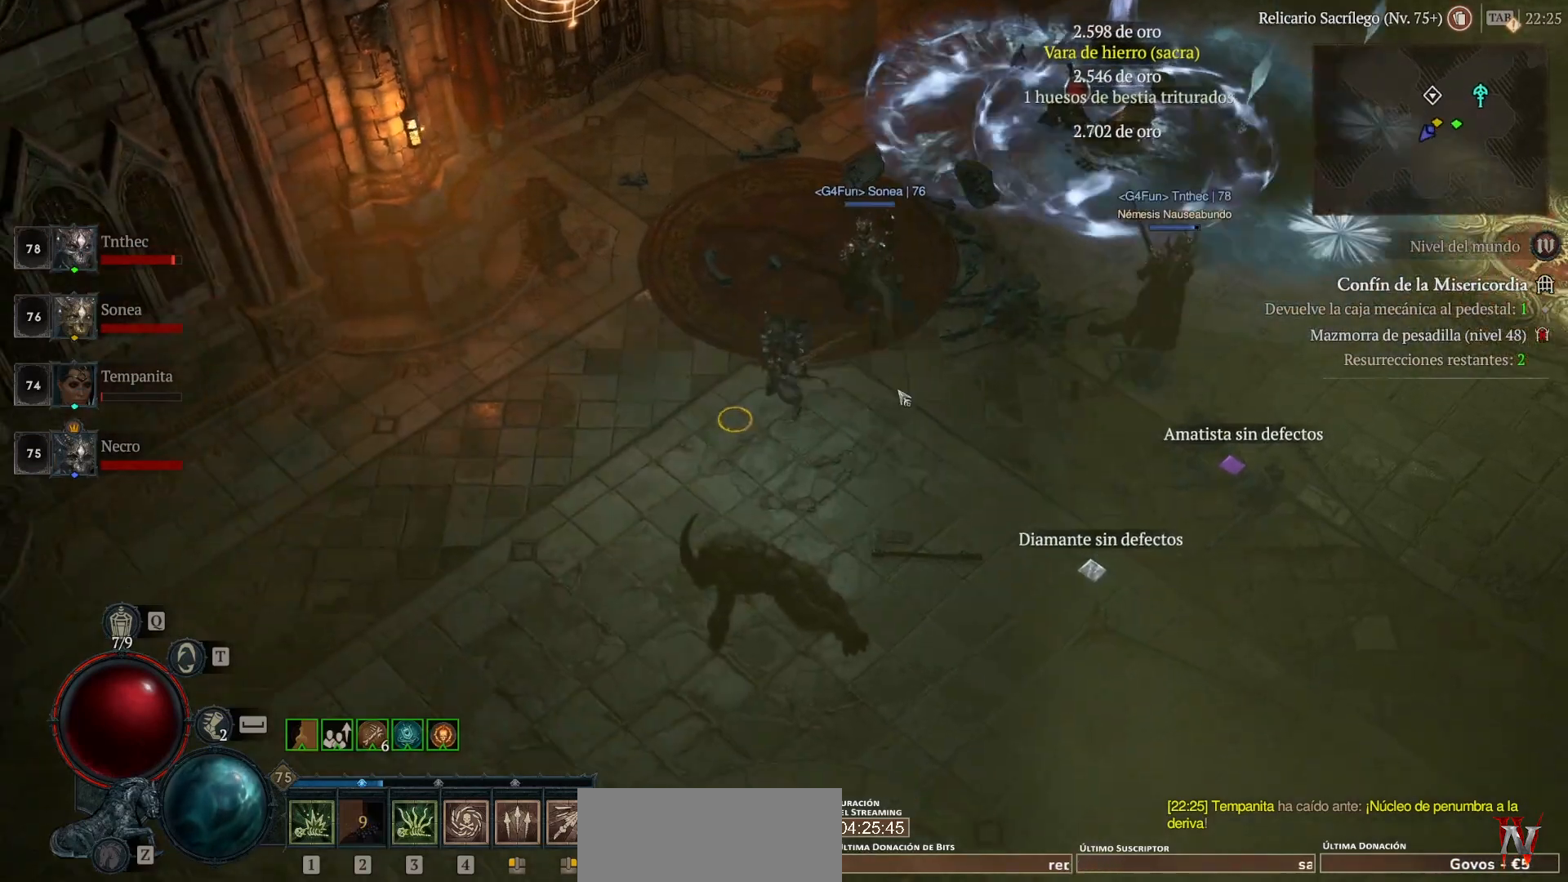
{"keys": [], "mouse": ["left"], "events": []}
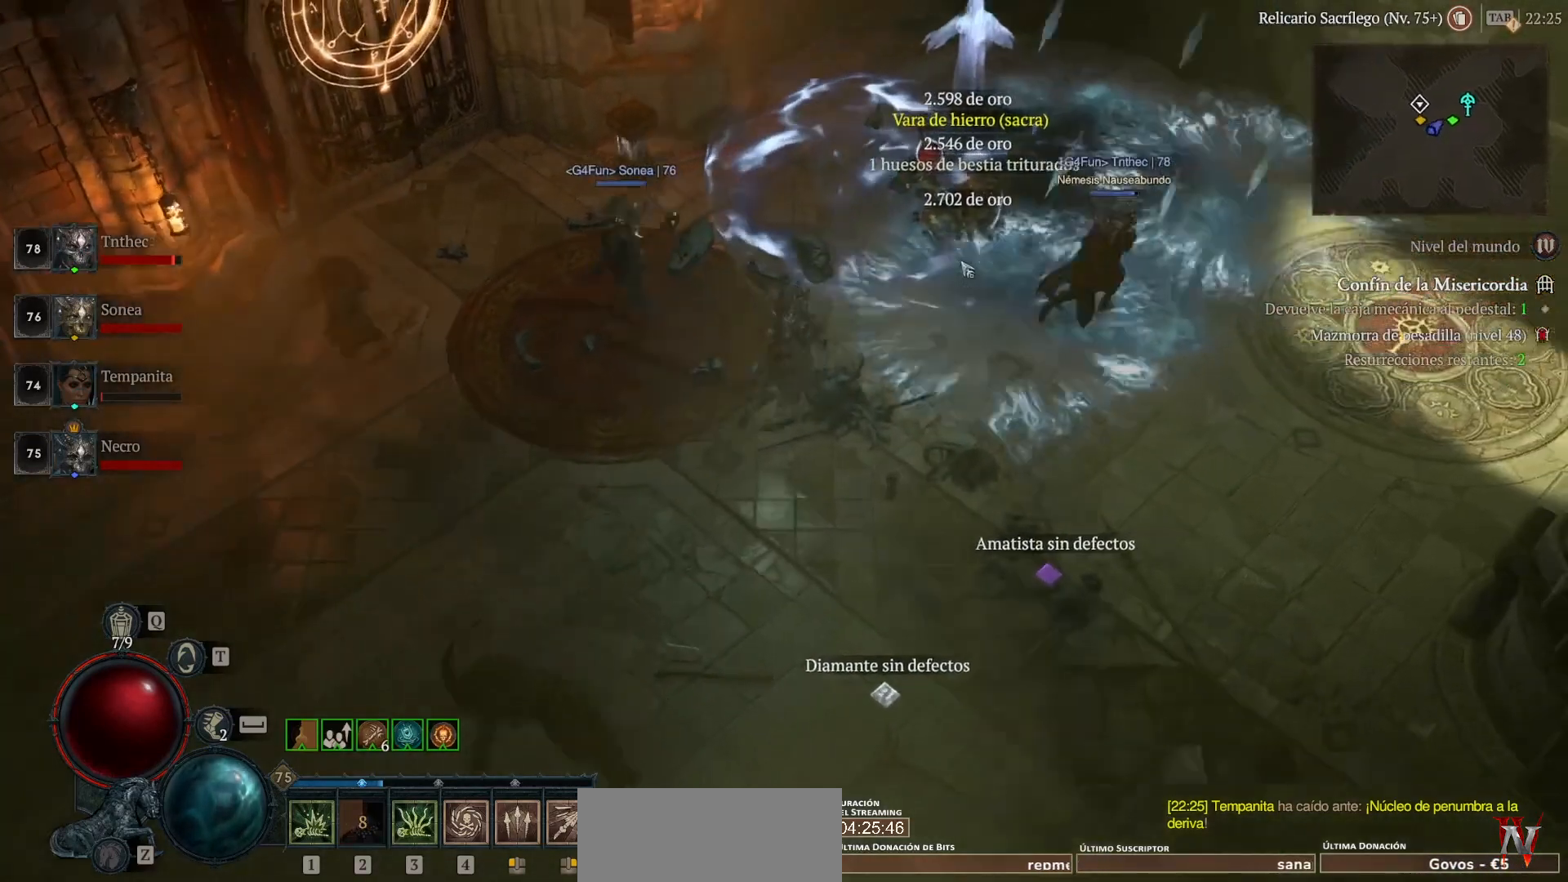
{"keys": [], "mouse": ["left"], "events": []}
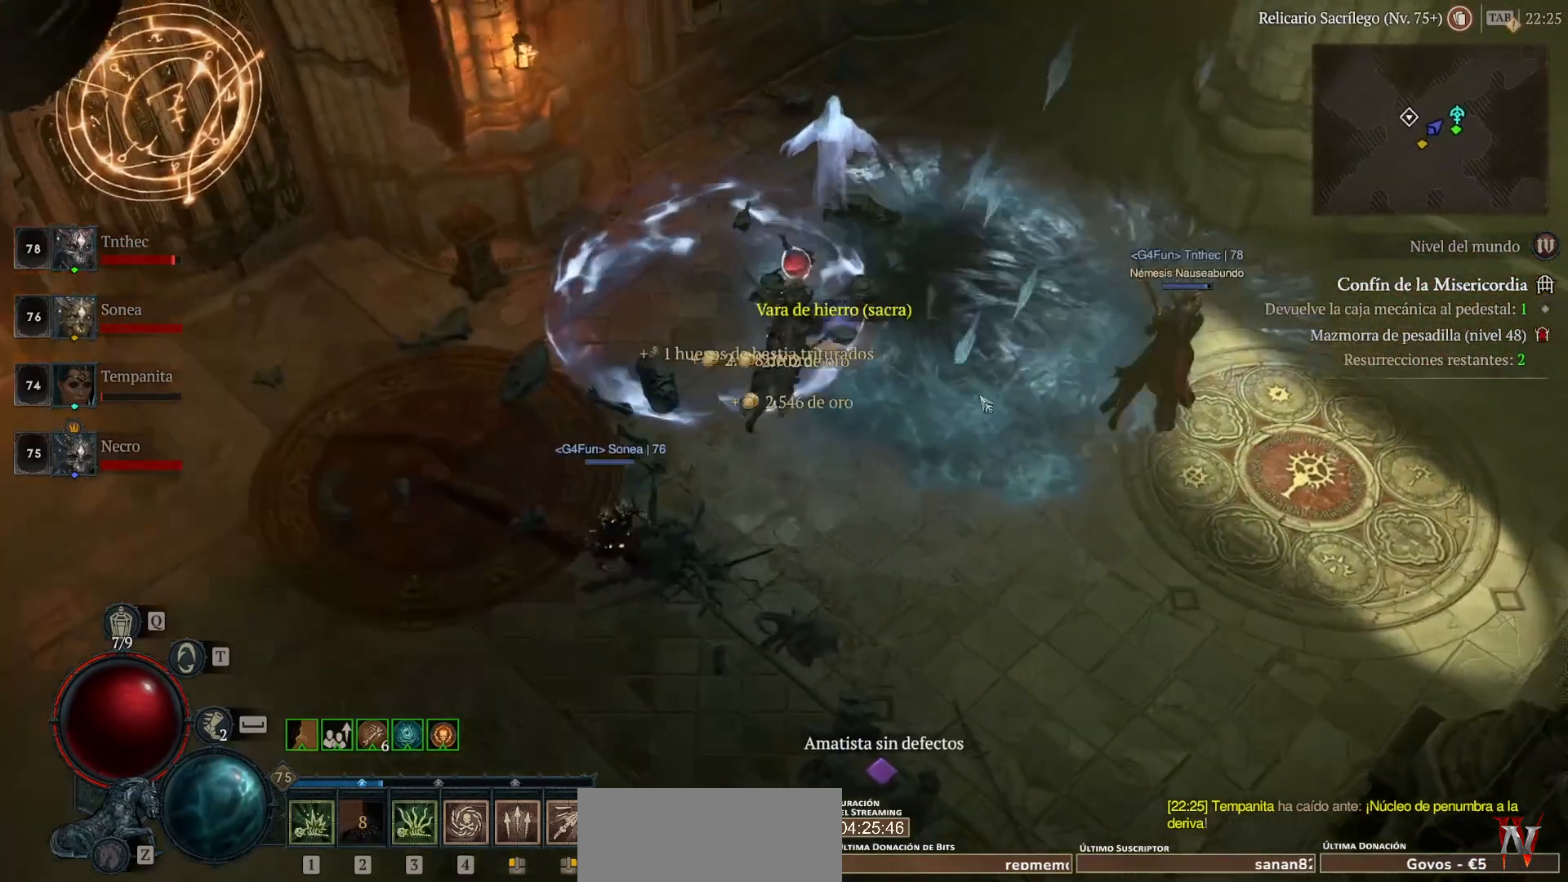
{"keys": [], "mouse": ["left"], "events": []}
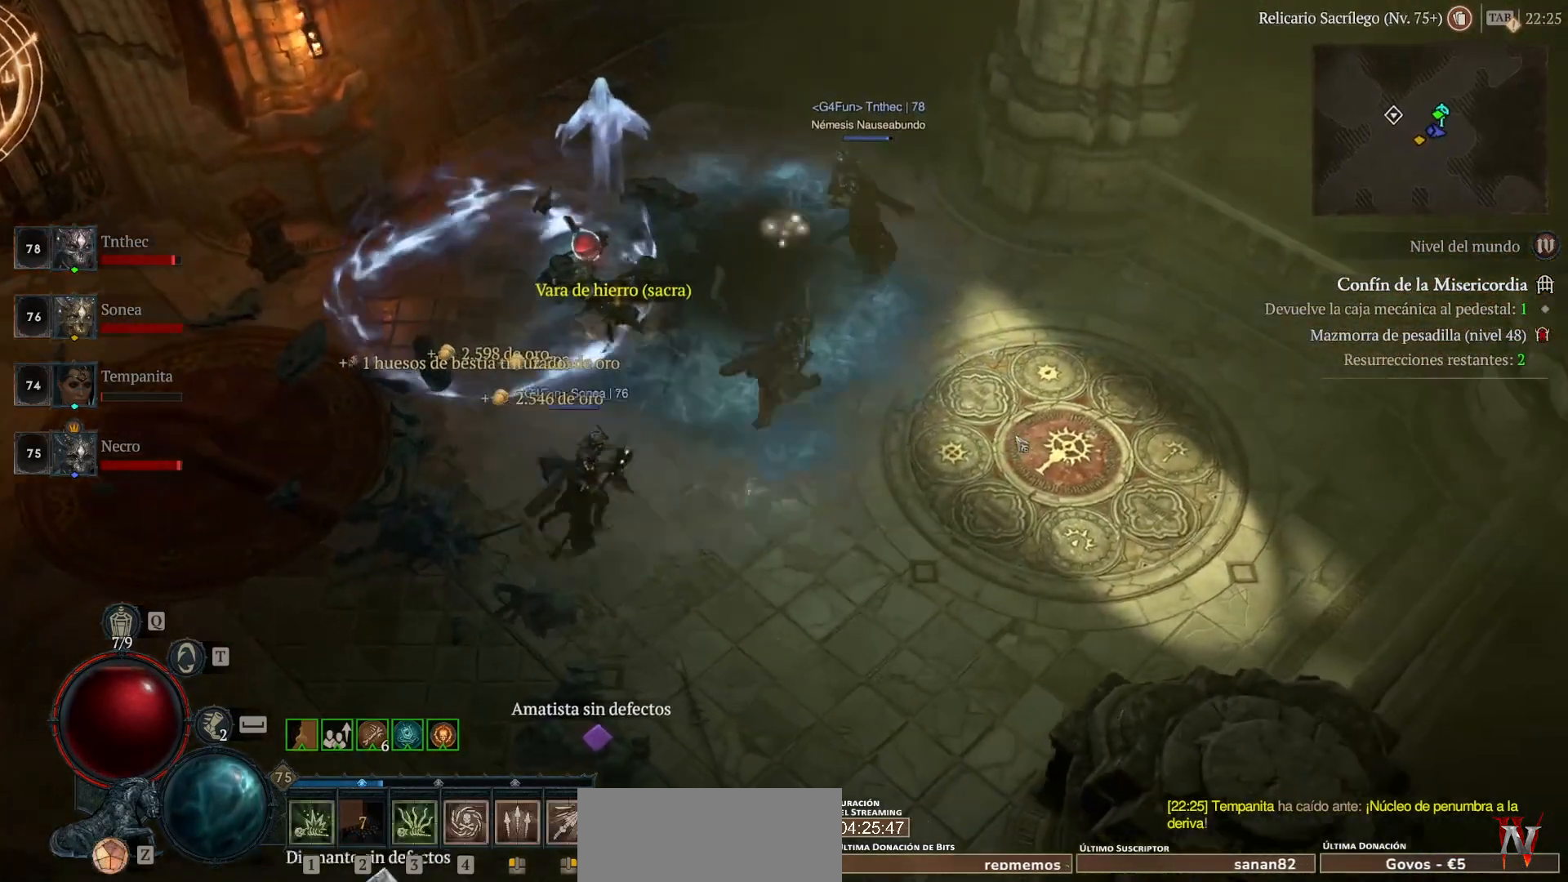
{"keys": [], "mouse": ["left"], "events": []}
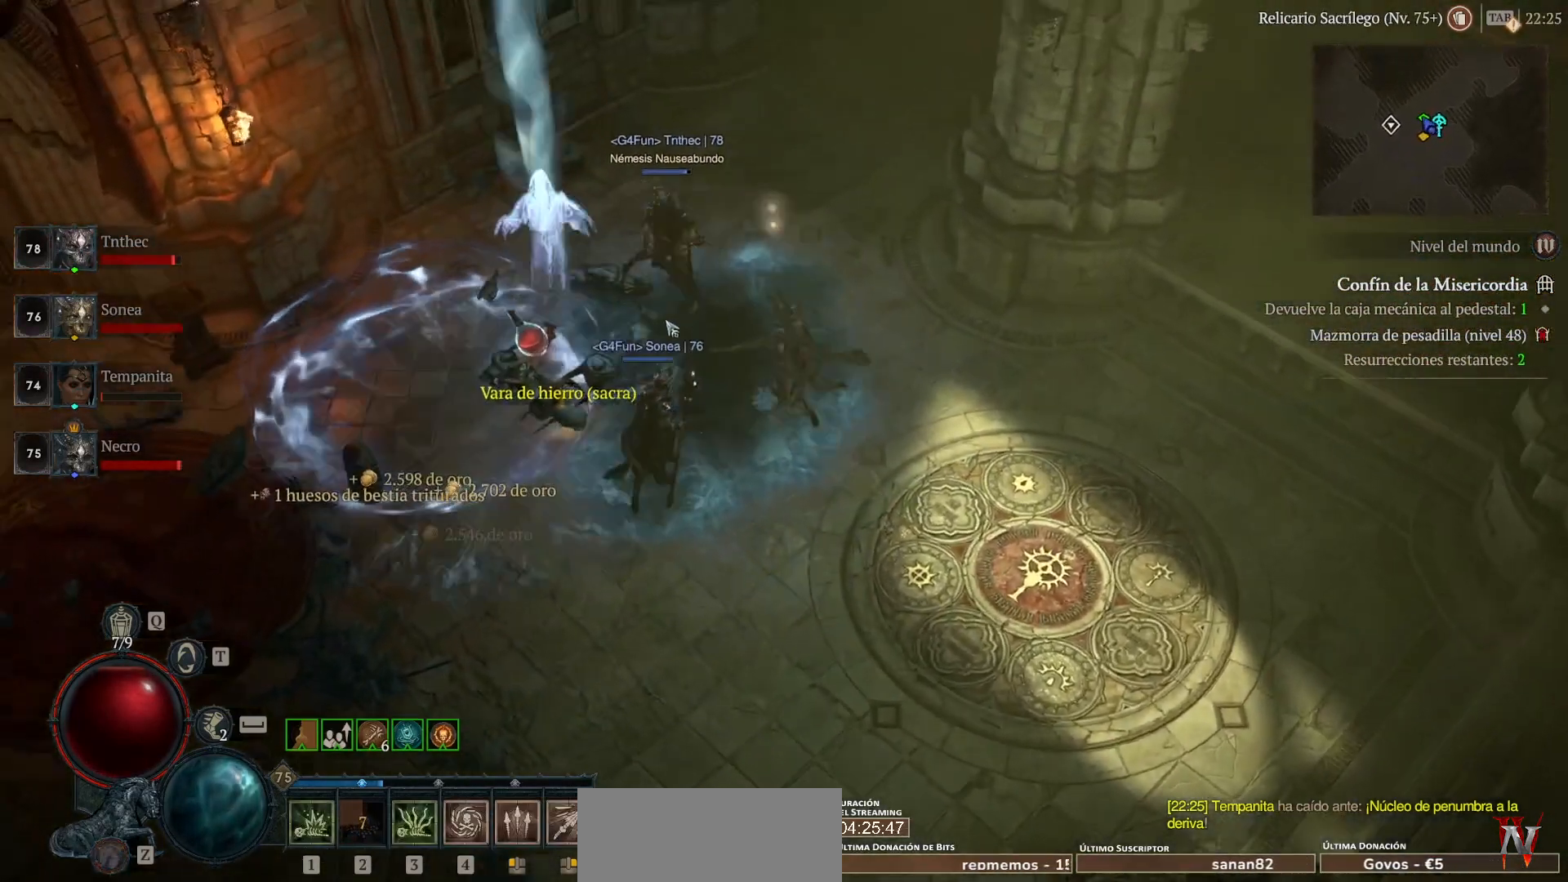
{"keys": [], "mouse": [], "events": [[40, "mouse_left", "up"], [240, "mouse_left", "down"], [320, "mouse_left", "up"]]}
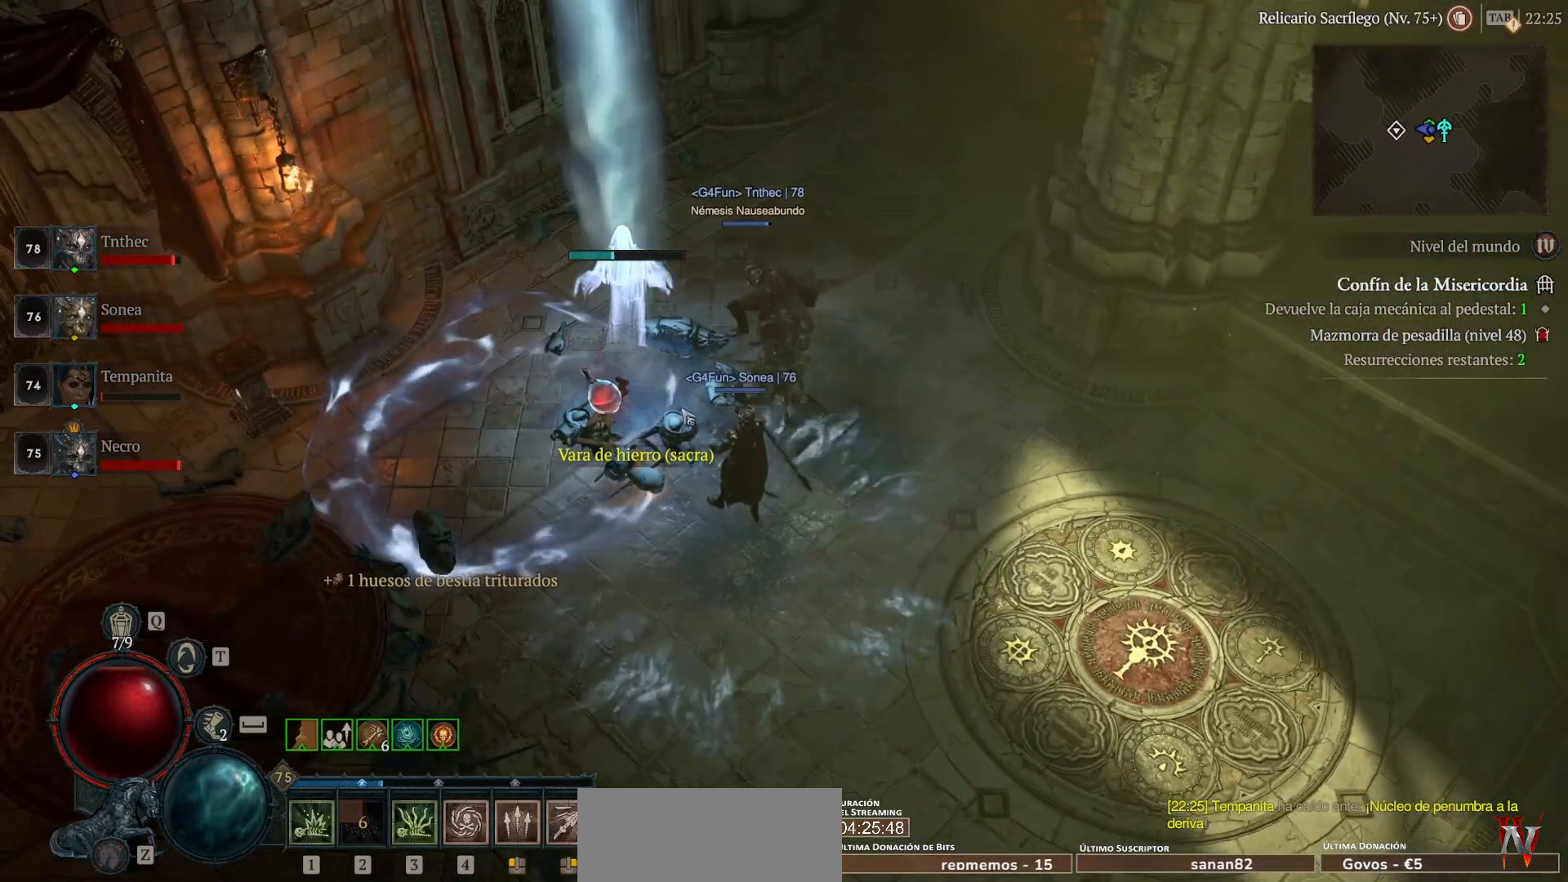
{"keys": [], "mouse": [], "events": []}
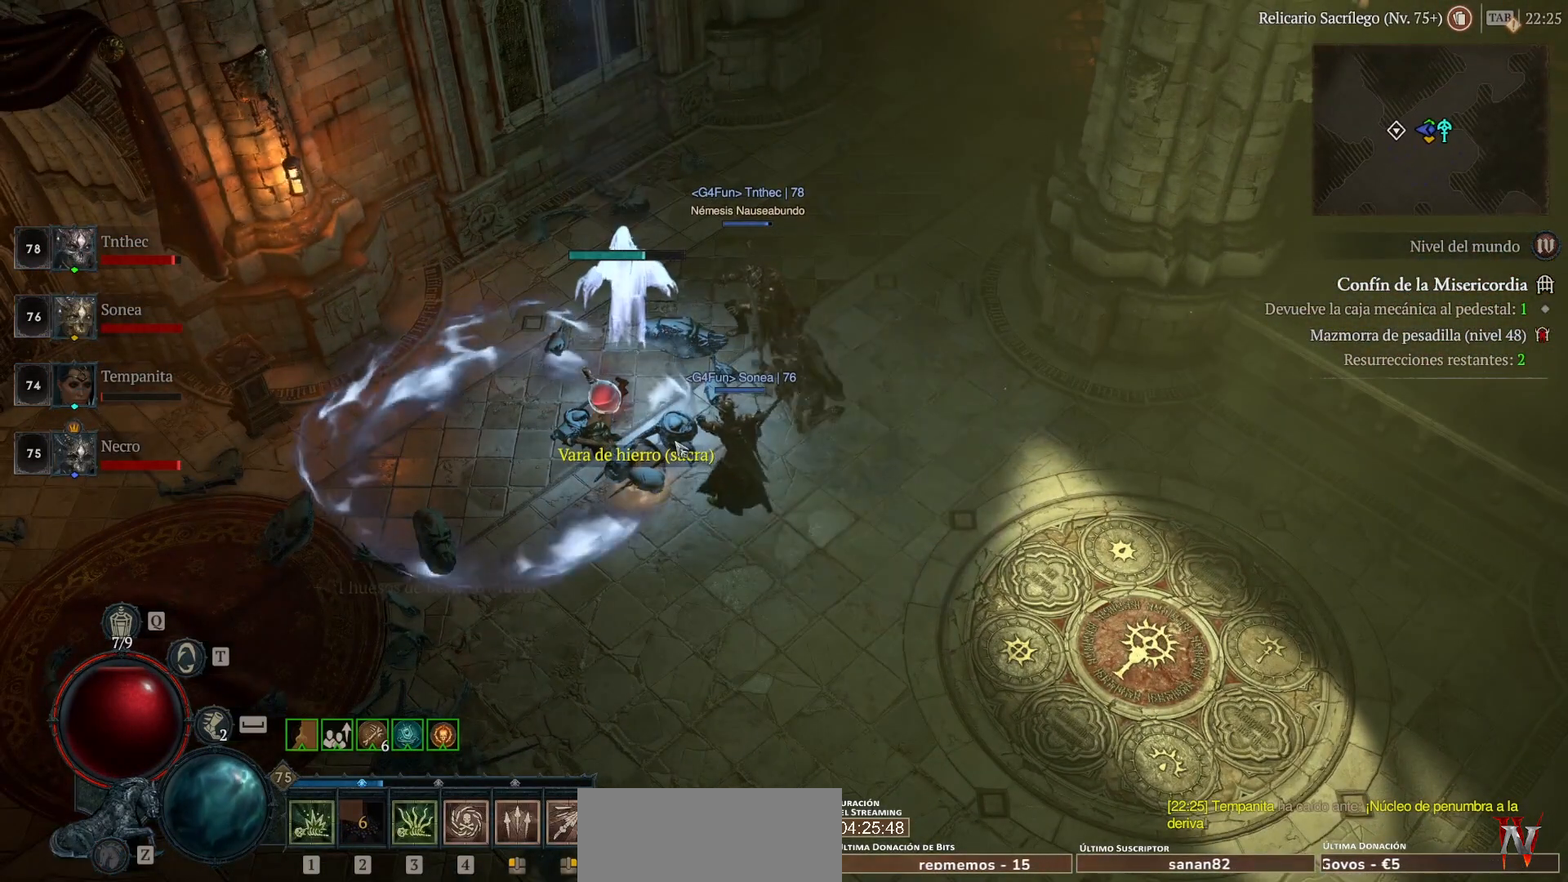
{"keys": [], "mouse": [], "events": []}
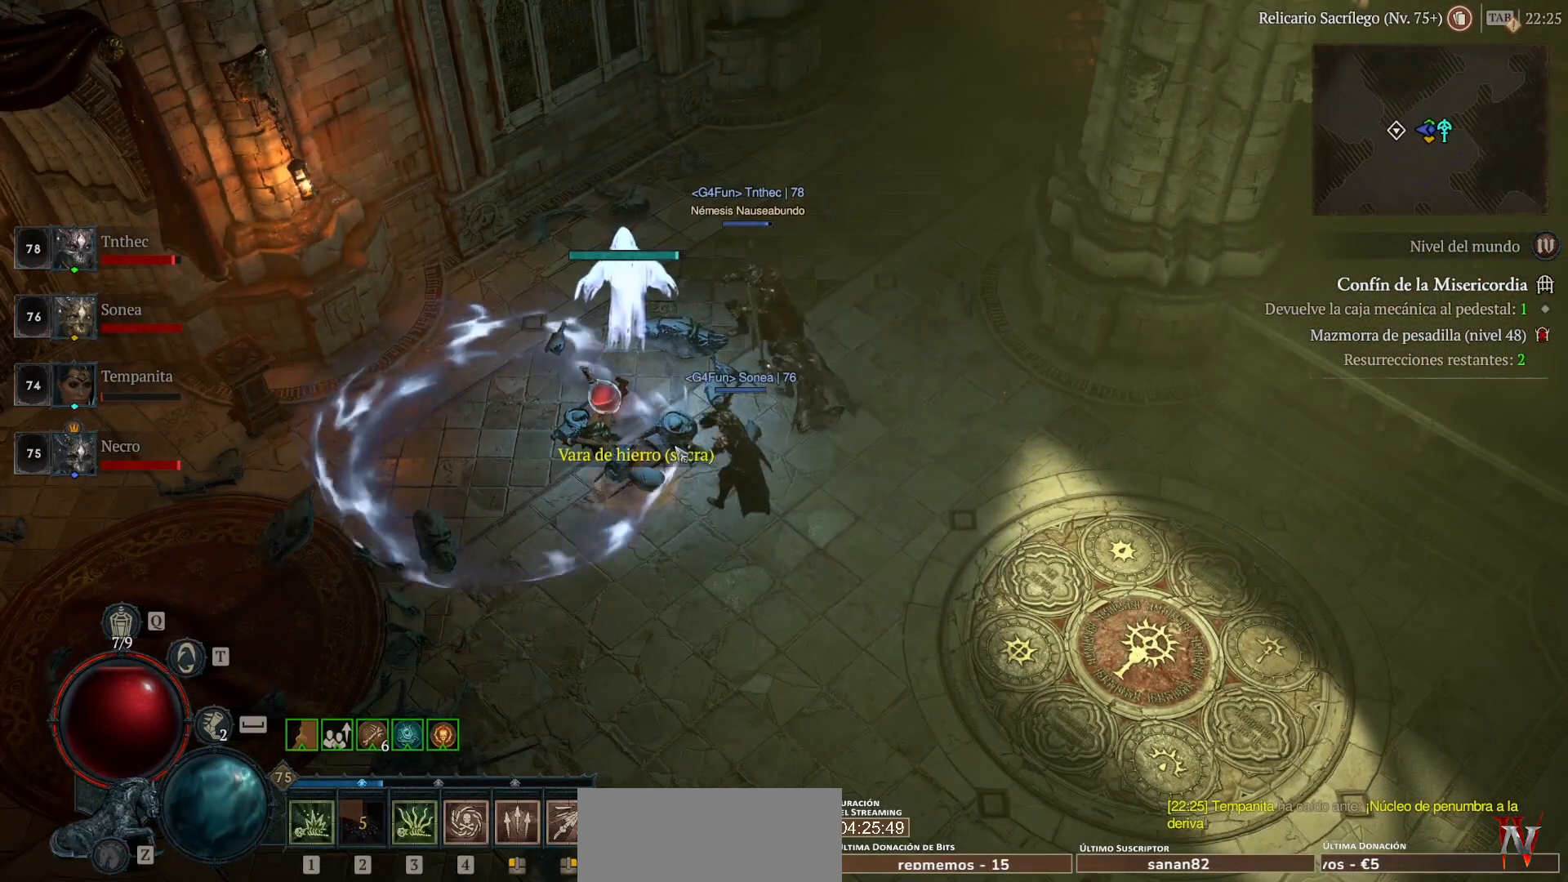
{"keys": [], "mouse": [], "events": []}
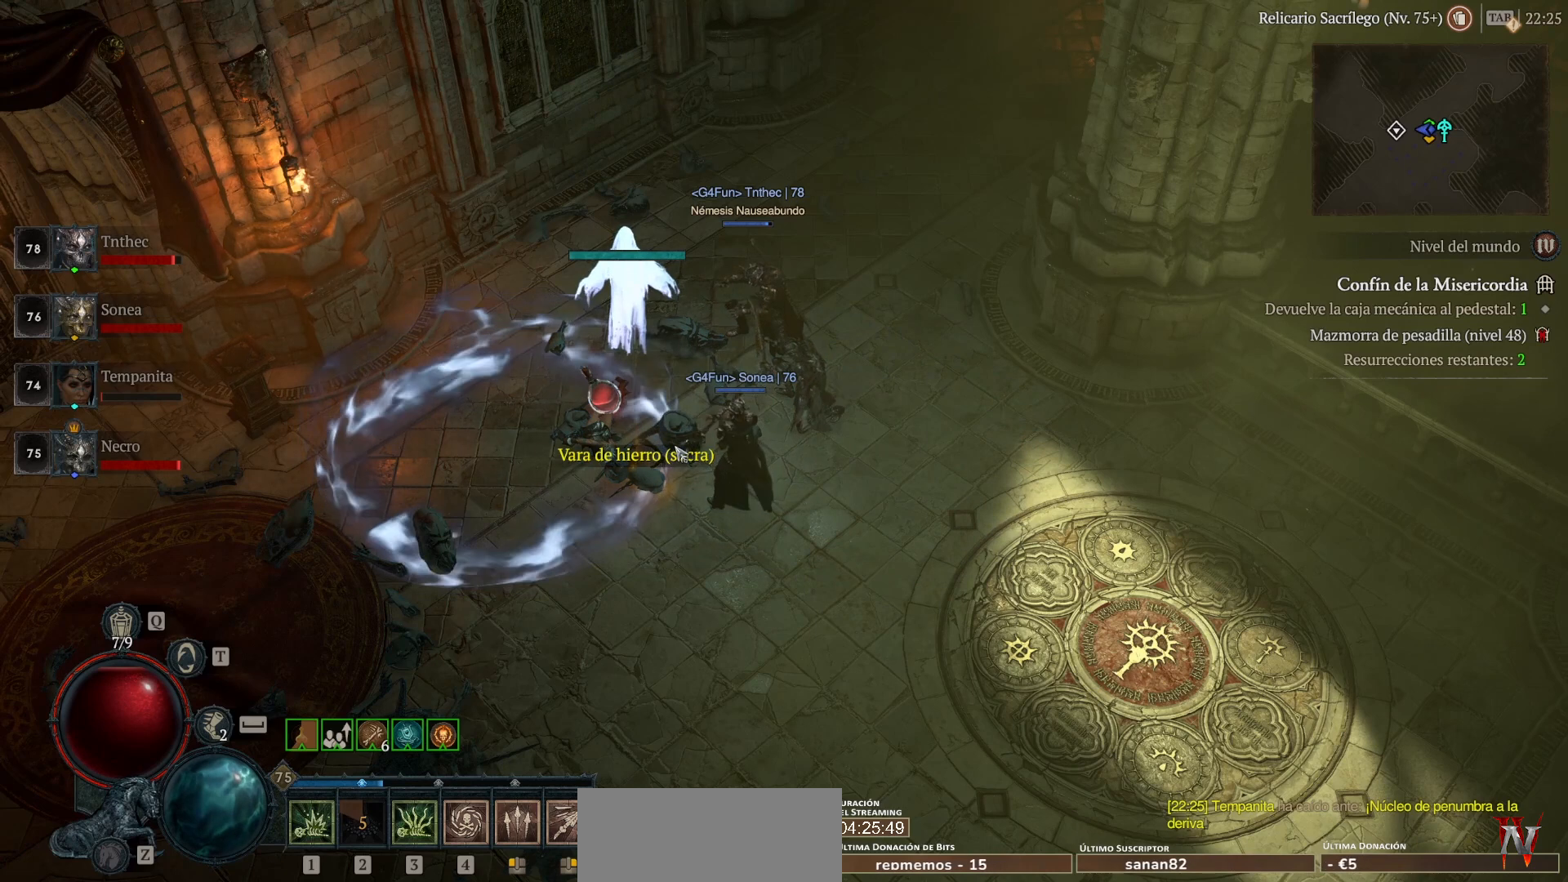
{"keys": [], "mouse": [], "events": [[400, "mouse_left", "down"], [480, "mouse_left", "up"]]}
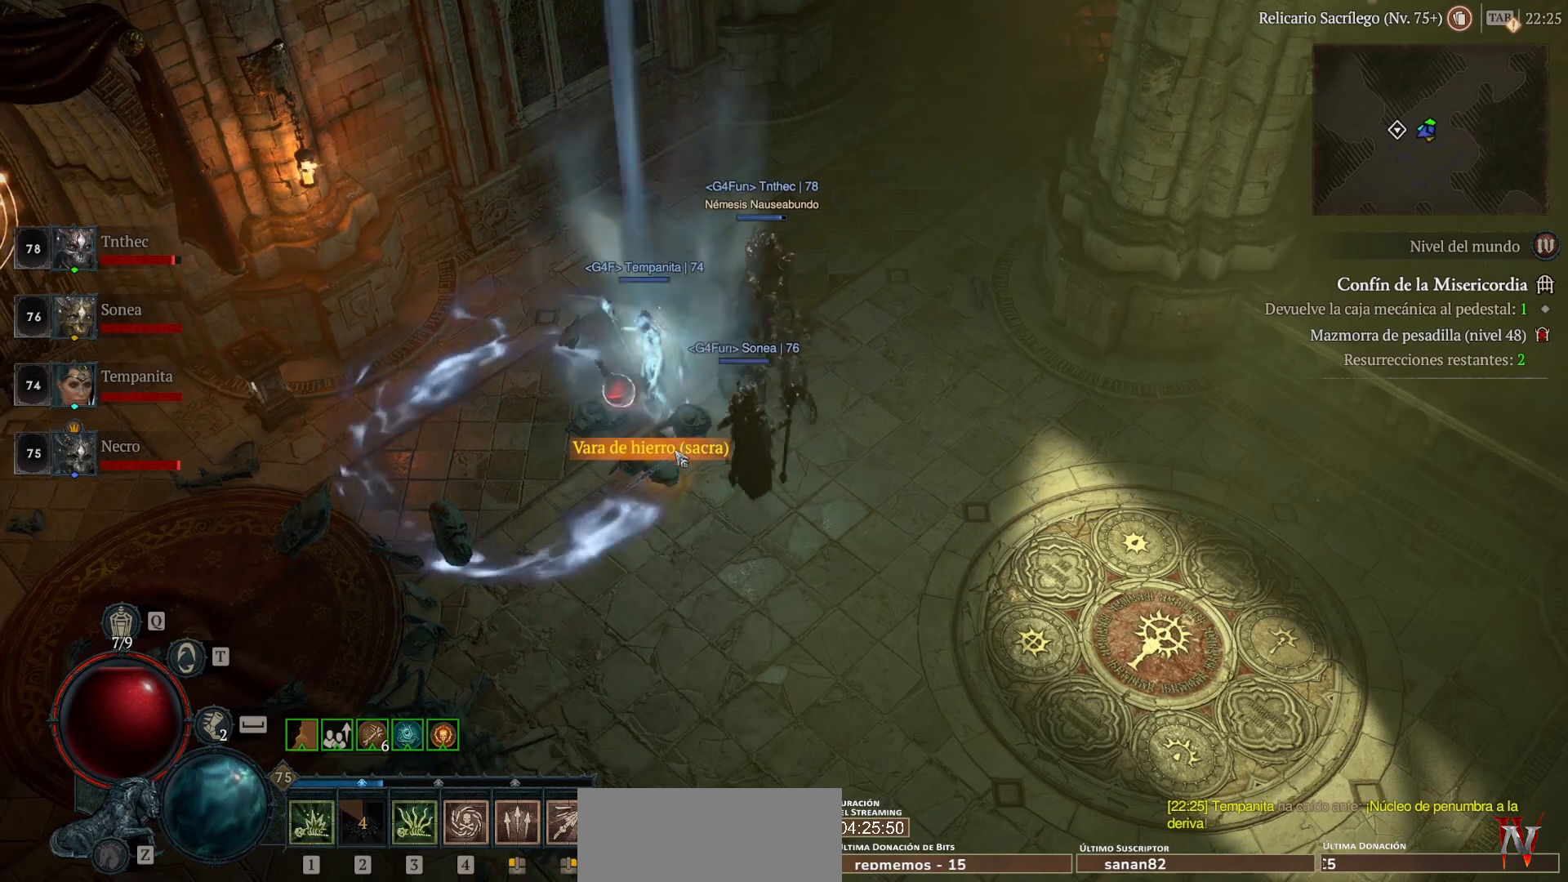
{"keys": [], "mouse": ["left"], "events": [[320, "mouse_left", "down"]]}
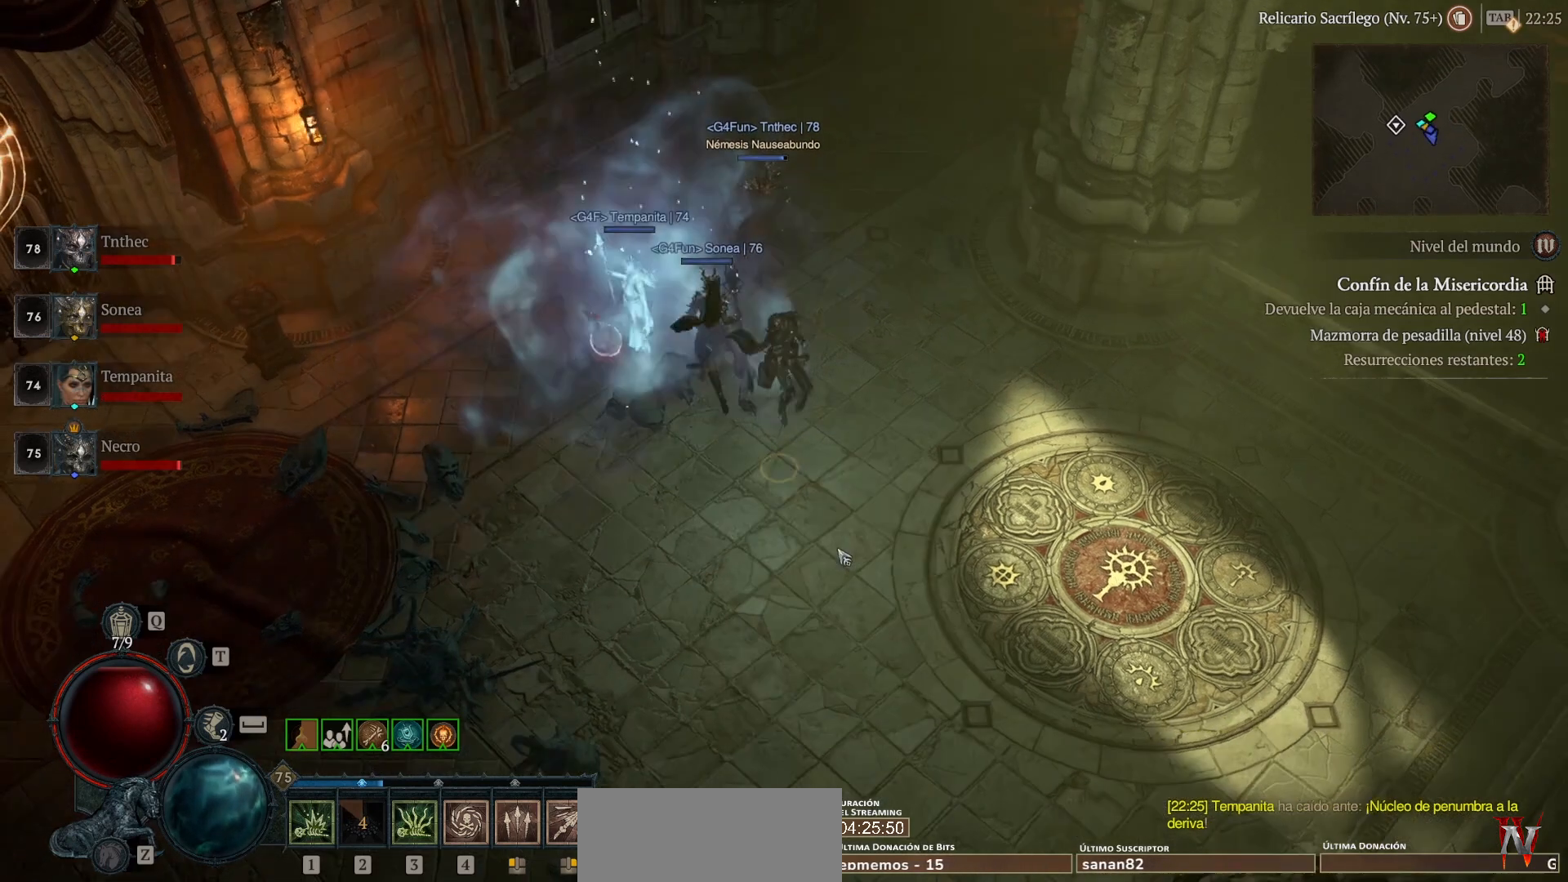
{"keys": [], "mouse": ["left"], "events": [[320, "mouse_left", "up"], [480, "mouse_left", "down"]]}
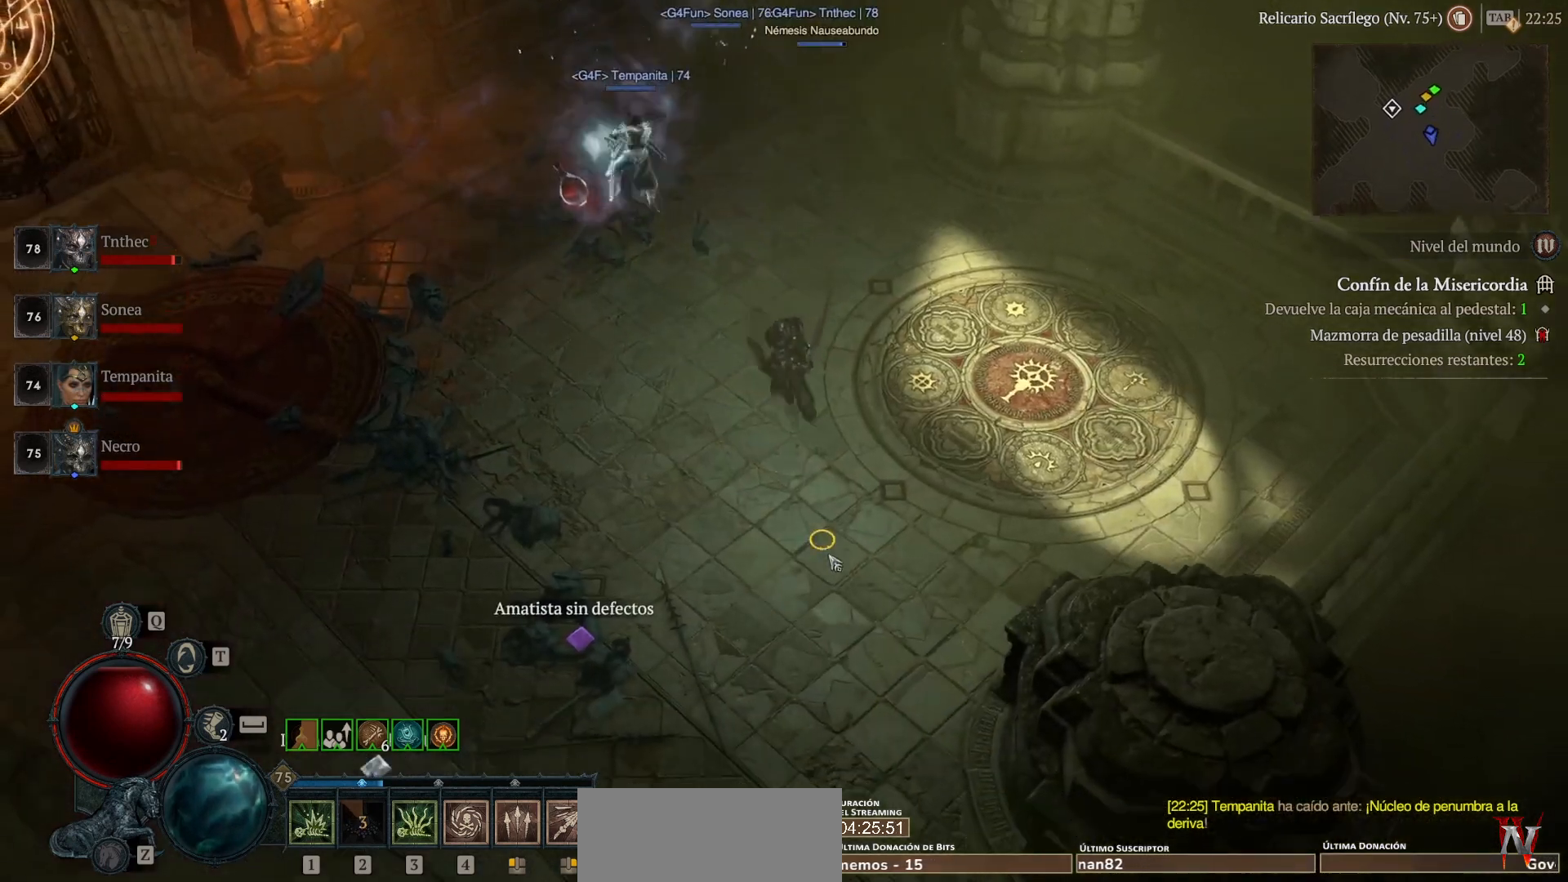
{"keys": [], "mouse": ["left"], "events": []}
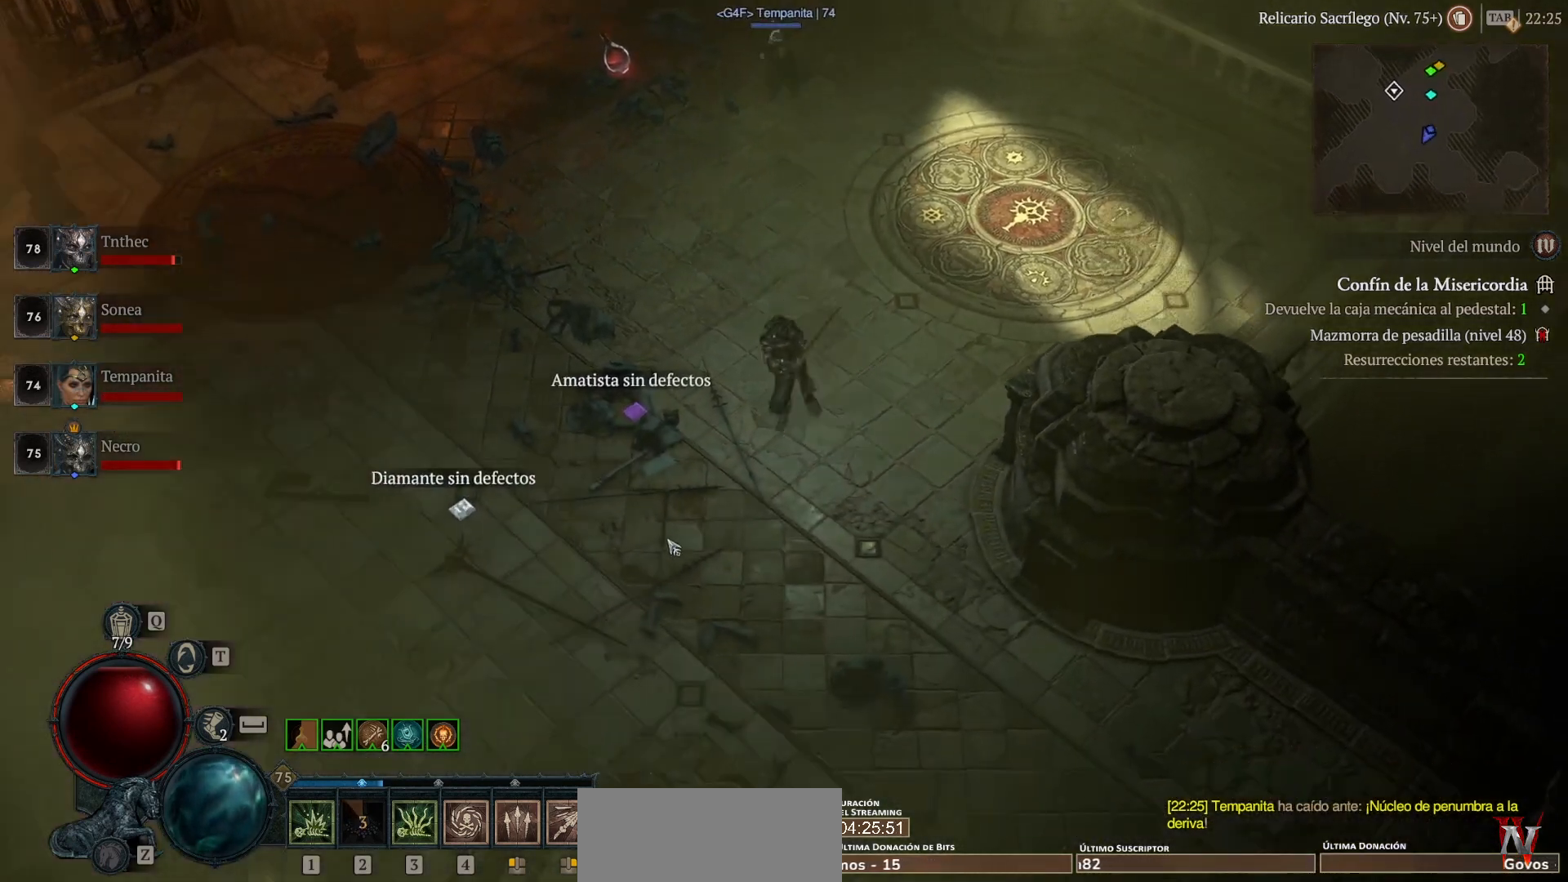
{"keys": [], "mouse": ["left"], "events": []}
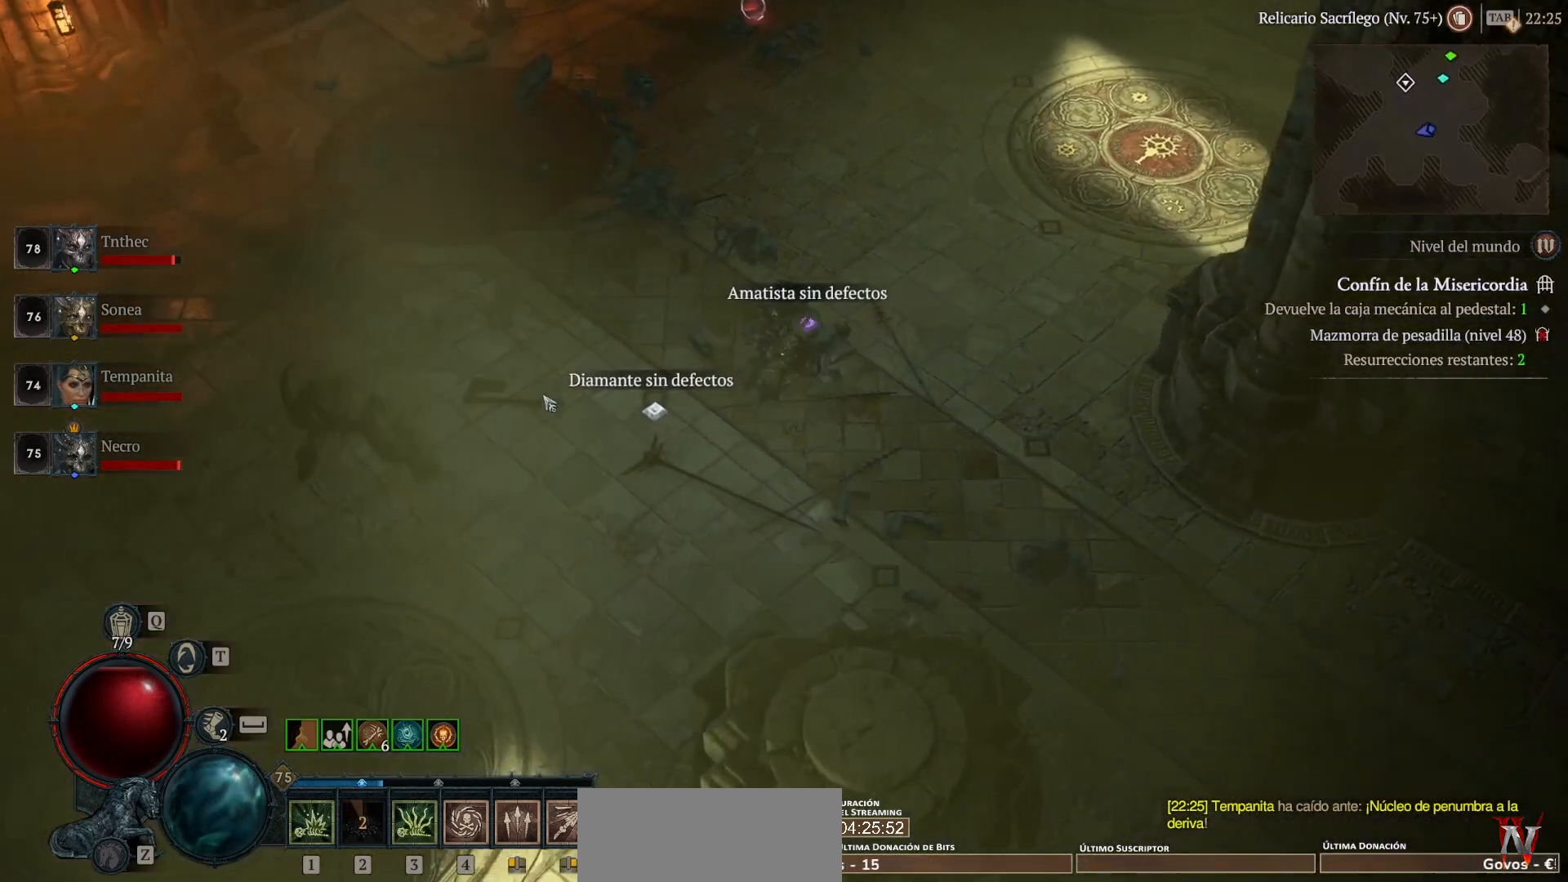
{"keys": [], "mouse": ["left"], "events": []}
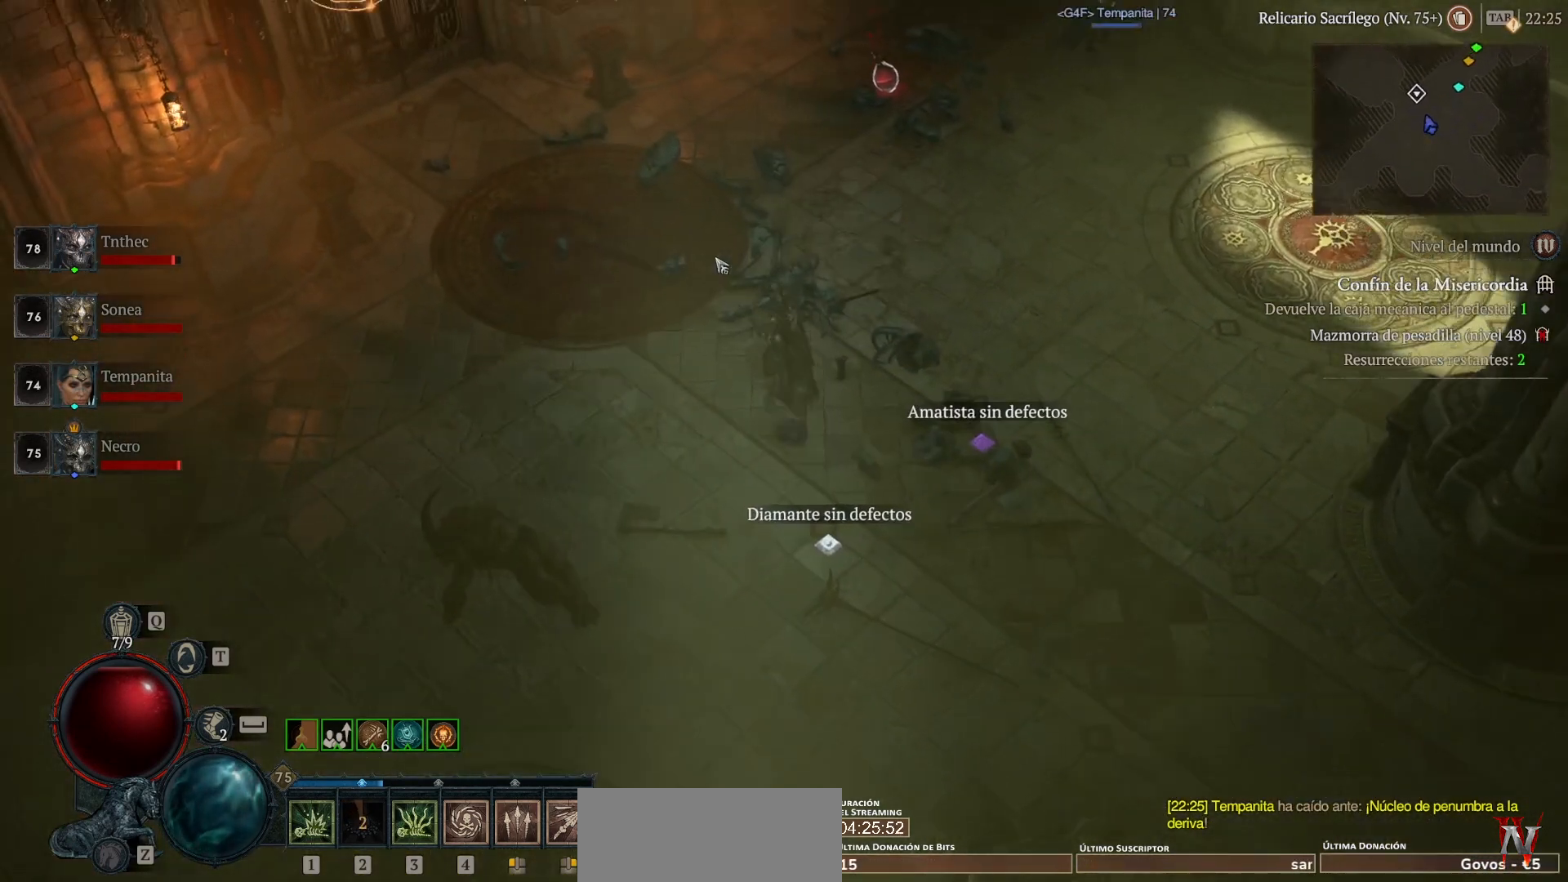
{"keys": [], "mouse": [], "events": [[120, "mouse_left", "up"]]}